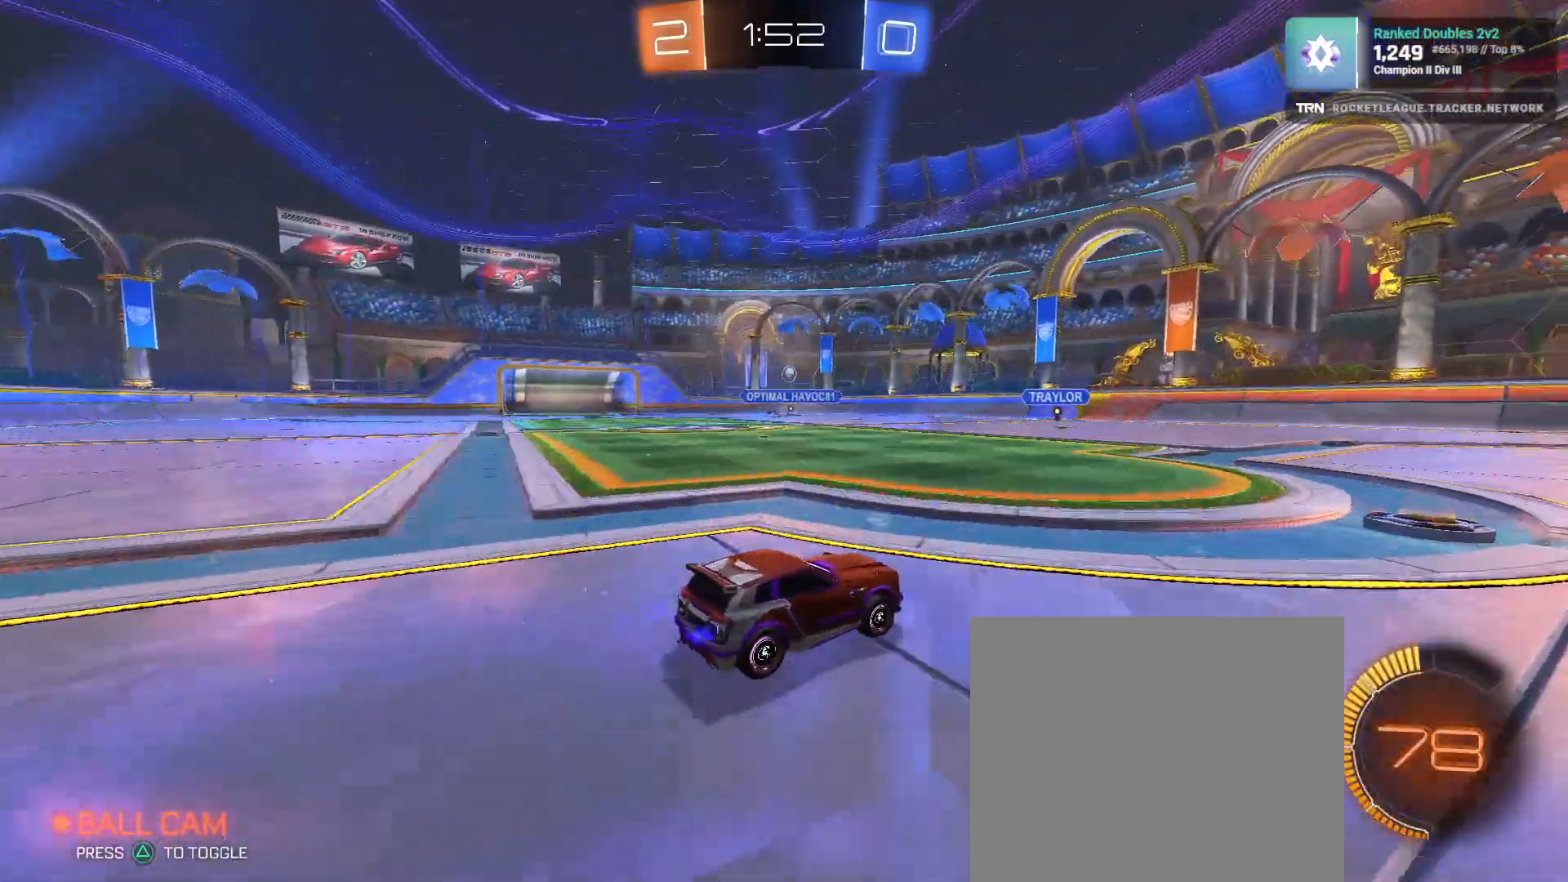
Gameplay with a controller (PlayStation layout); each line is a JSON object with the inputs held at the frame after it (dt_ms = milliseconds from this image to that frame). "events" lists button and stick changes between this image and that frame as [ms after this image, input, new state], when the widget could be followed in between.
{"dt_ms": 500, "buttons": ["R2"], "left_stick": "down-right", "right_stick": "center", "events": [[100, "R2", "down"], [133, "L2", "up"]]}
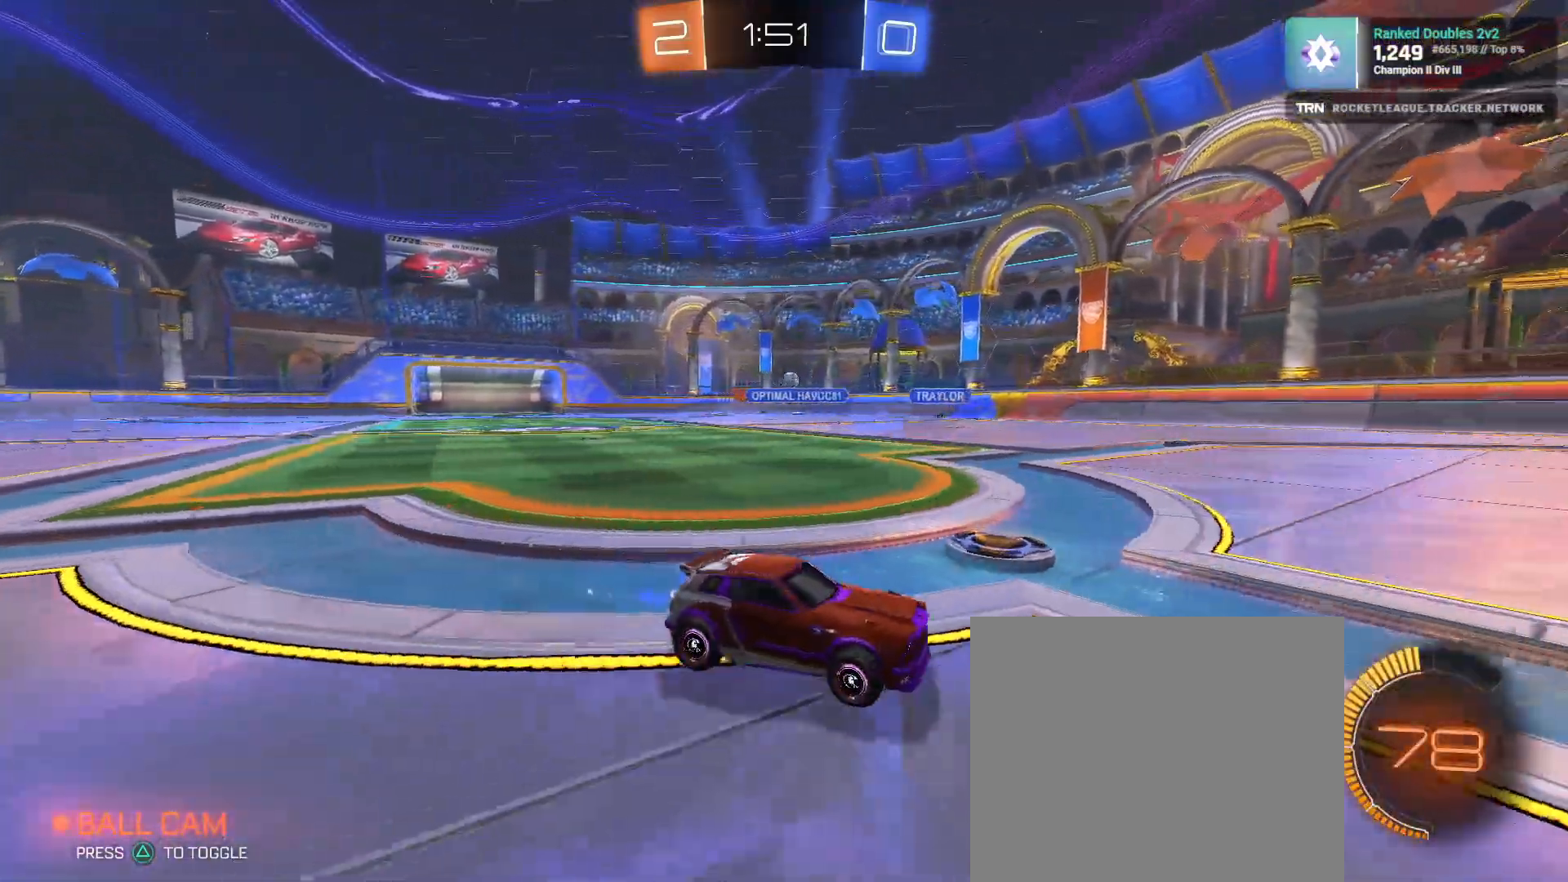
{"dt_ms": 500, "buttons": ["R2"], "left_stick": "down-right", "right_stick": "center", "events": []}
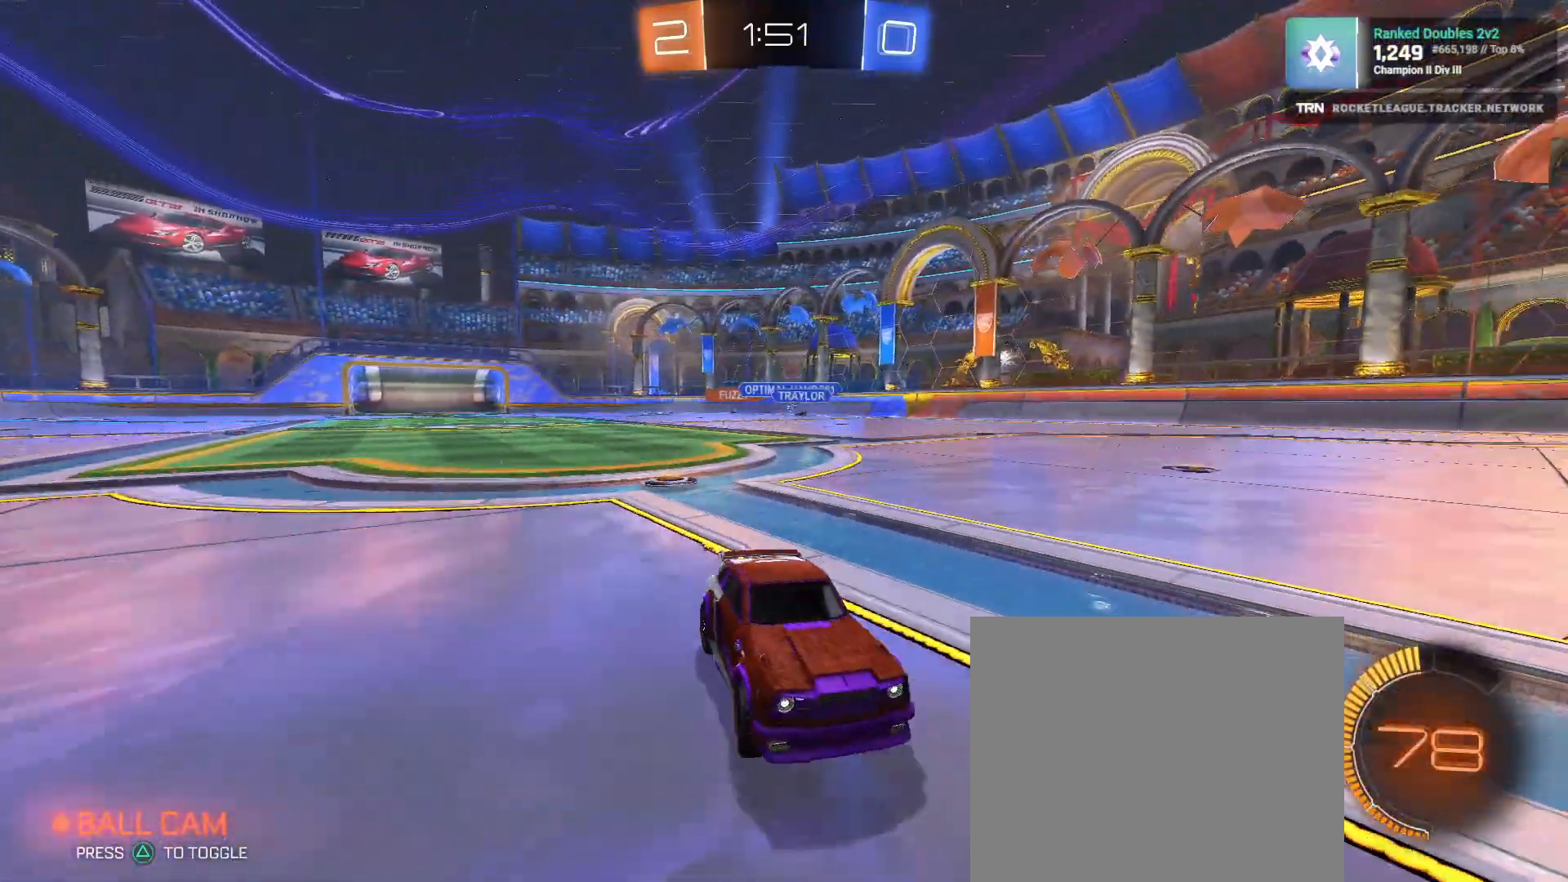
{"dt_ms": 500, "buttons": ["R1", "R2"], "left_stick": "left", "right_stick": "center", "events": [[33, "left_stick", "center"], [83, "left_stick", "left"], [283, "L1", "down"], [400, "L1", "up"], [467, "R1", "down"]]}
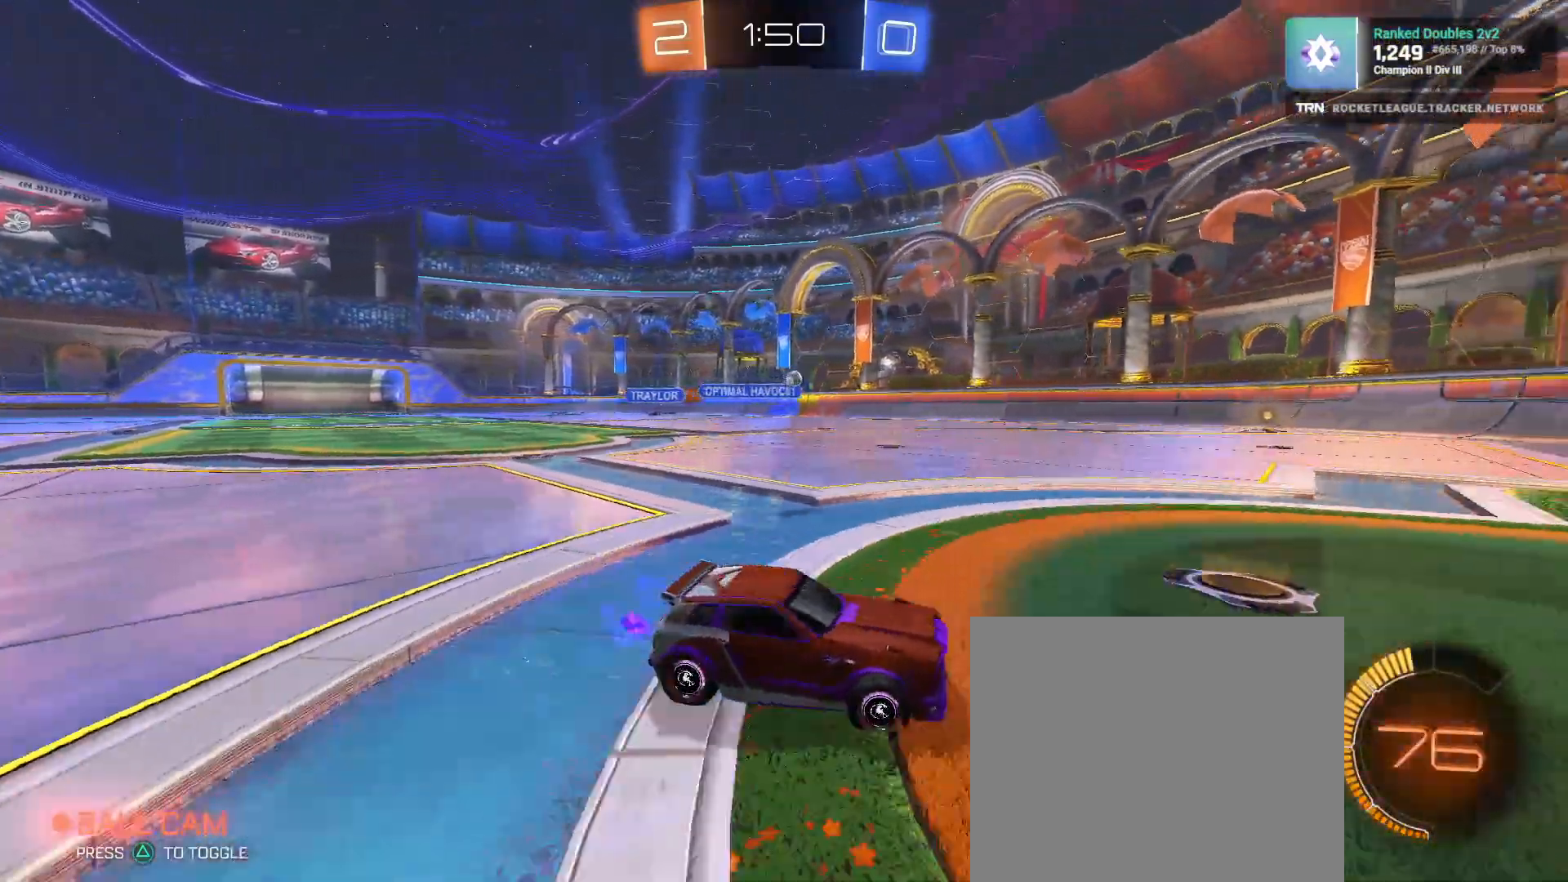
{"dt_ms": 500, "buttons": ["R1", "R2"], "left_stick": "center", "right_stick": "center", "events": [[317, "left_stick", "center"], [400, "left_stick", "up-left"], [450, "left_stick", "center"]]}
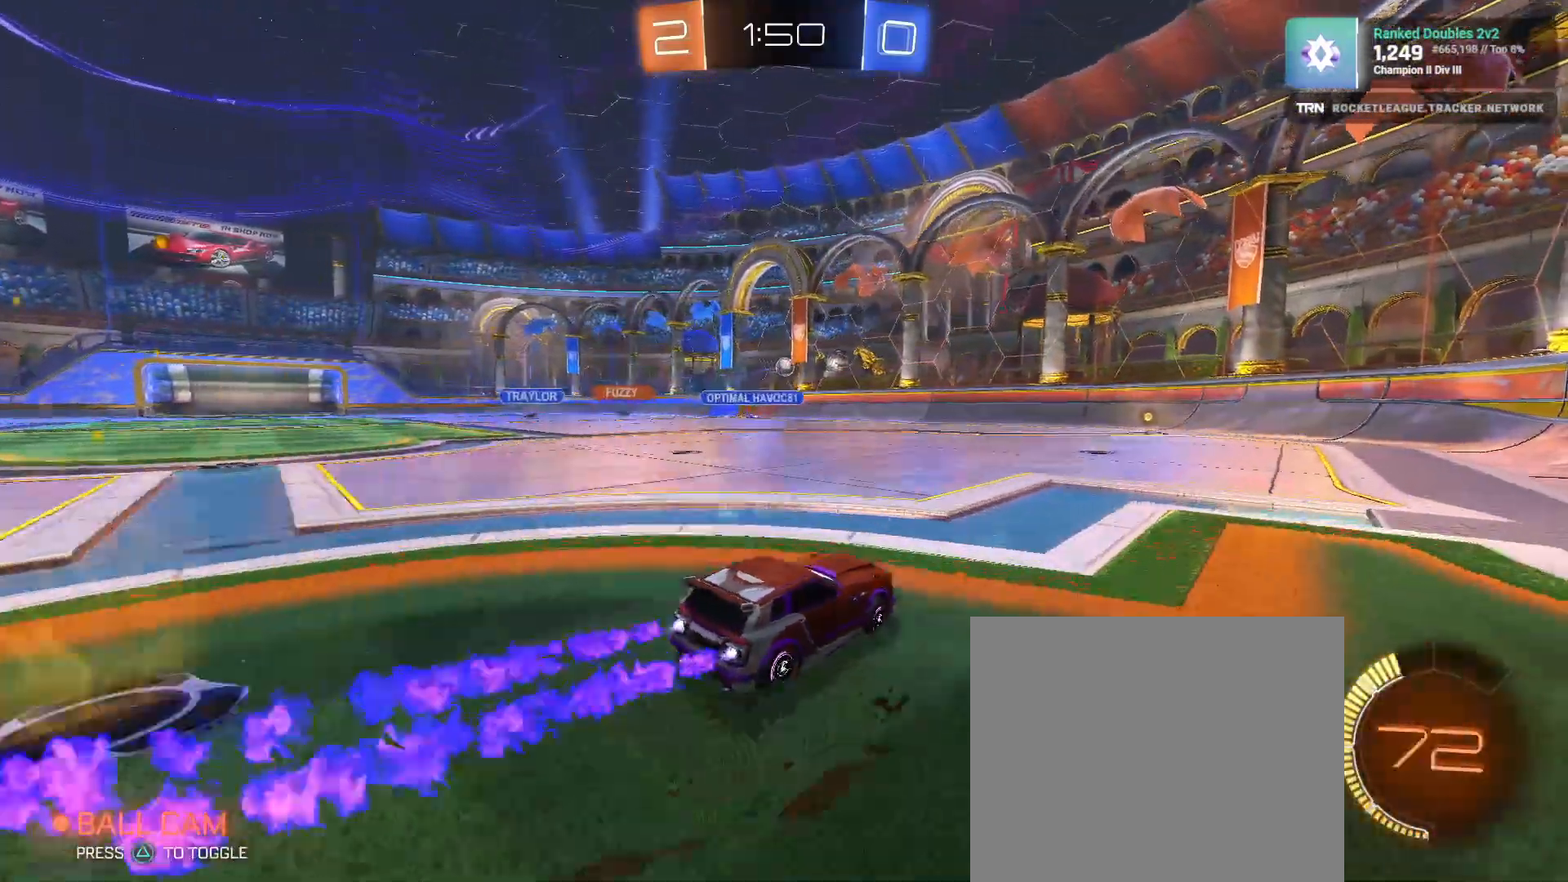
{"dt_ms": 500, "buttons": ["R1", "R2"], "left_stick": "center", "right_stick": "center", "events": [[150, "left_stick", "left"], [267, "left_stick", "center"]]}
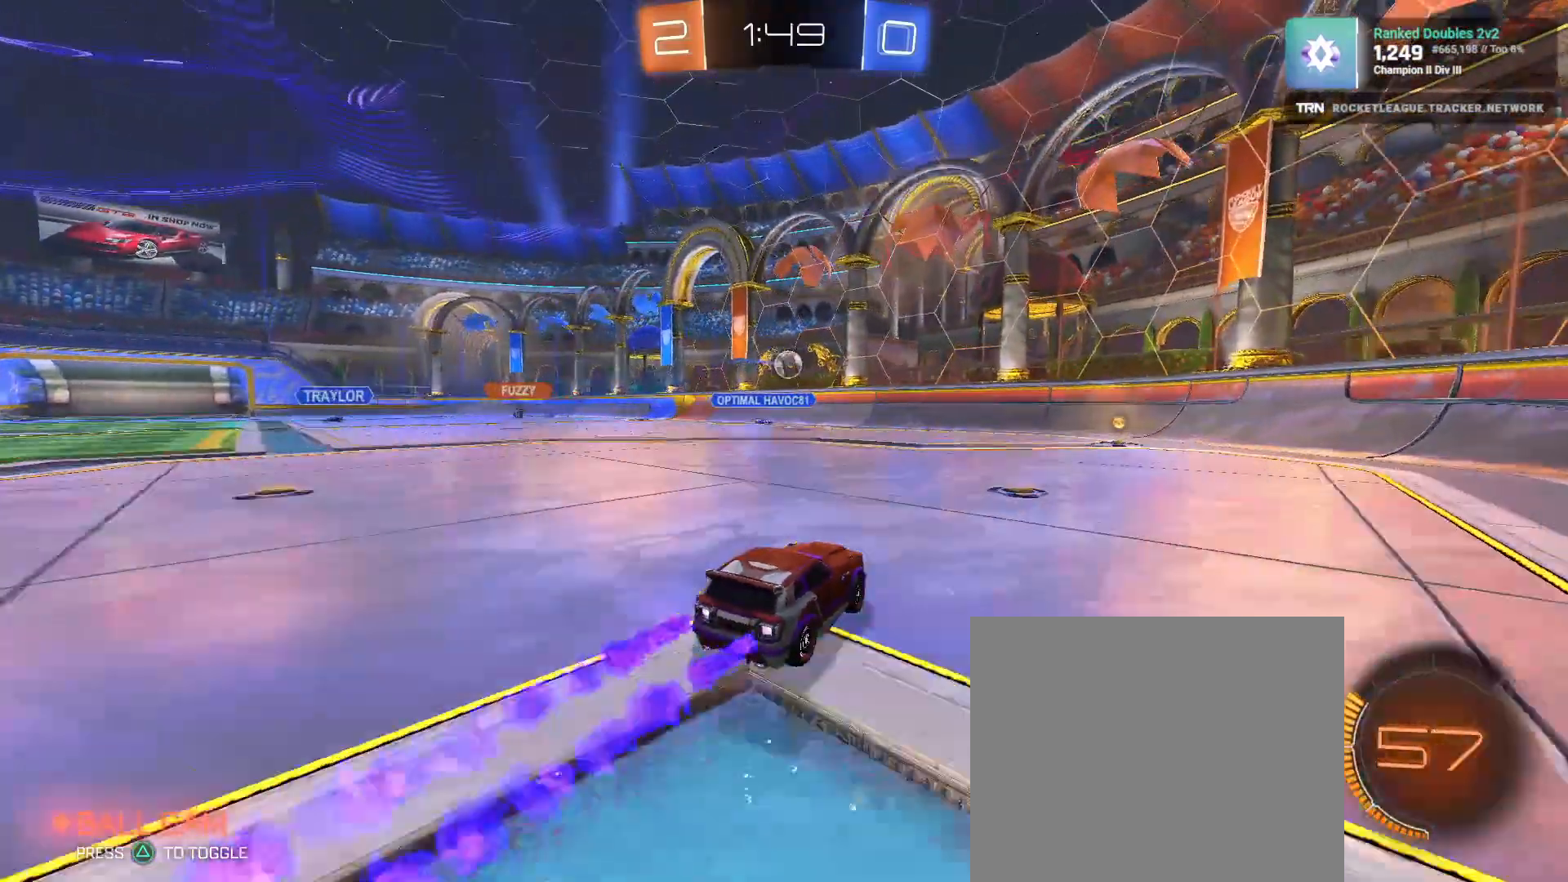
{"dt_ms": 500, "buttons": ["R2"], "left_stick": "right", "right_stick": "center", "events": [[17, "R1", "up"], [483, "left_stick", "right"]]}
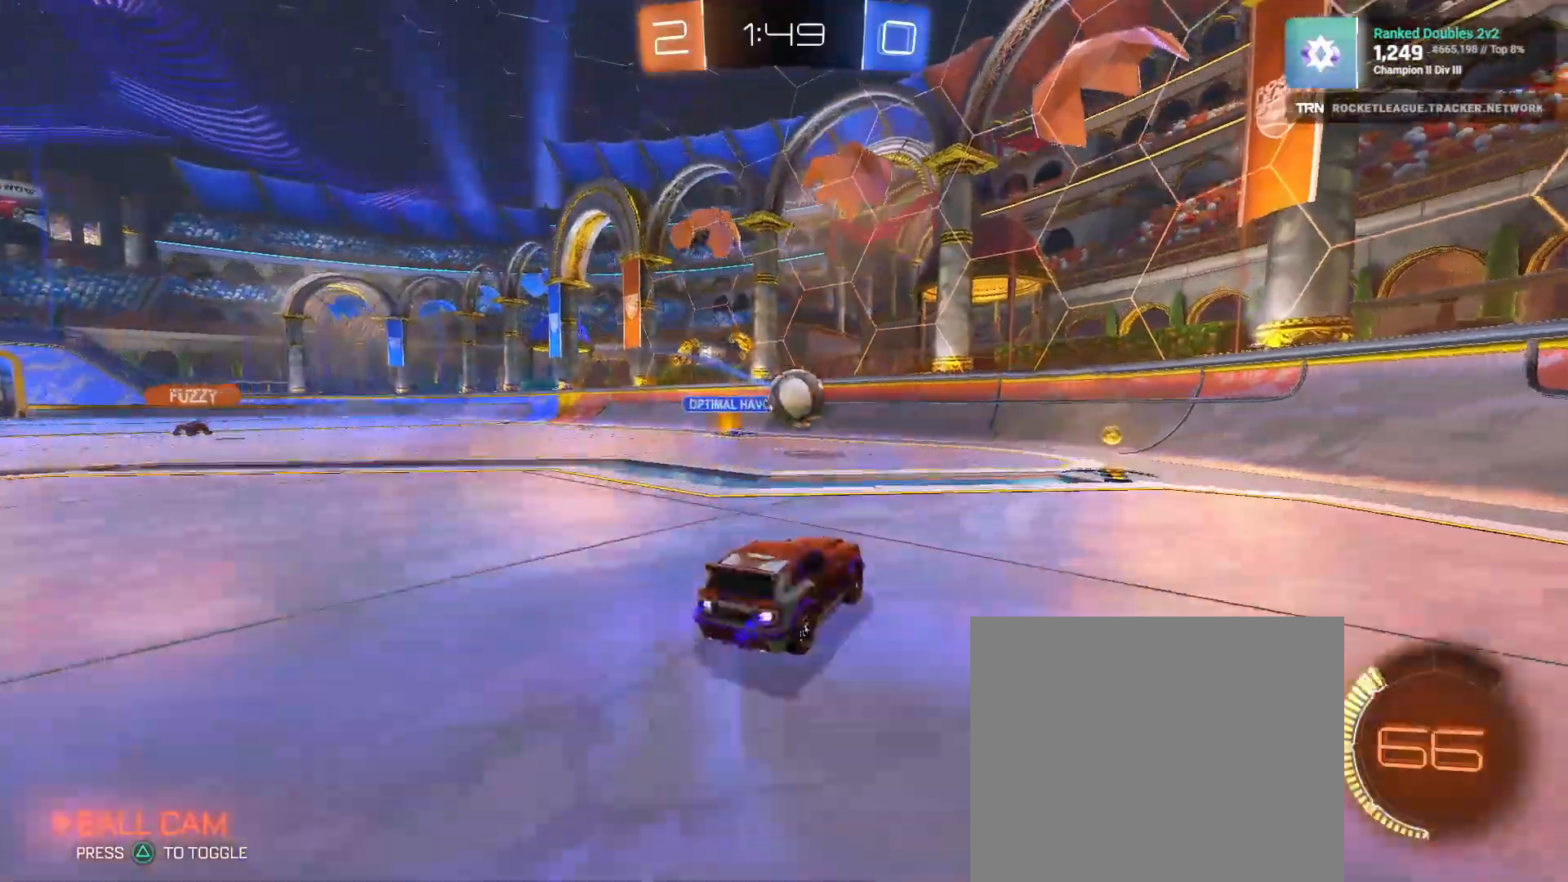
{"dt_ms": 500, "buttons": ["R2"], "left_stick": "down-right", "right_stick": "center", "events": [[50, "left_stick", "down-left"], [83, "CROSS", "down"], [217, "CROSS", "up"], [217, "L1", "down"], [217, "left_stick", "down-right"], [317, "CROSS", "down"], [333, "L1", "up"], [433, "CROSS", "up"]]}
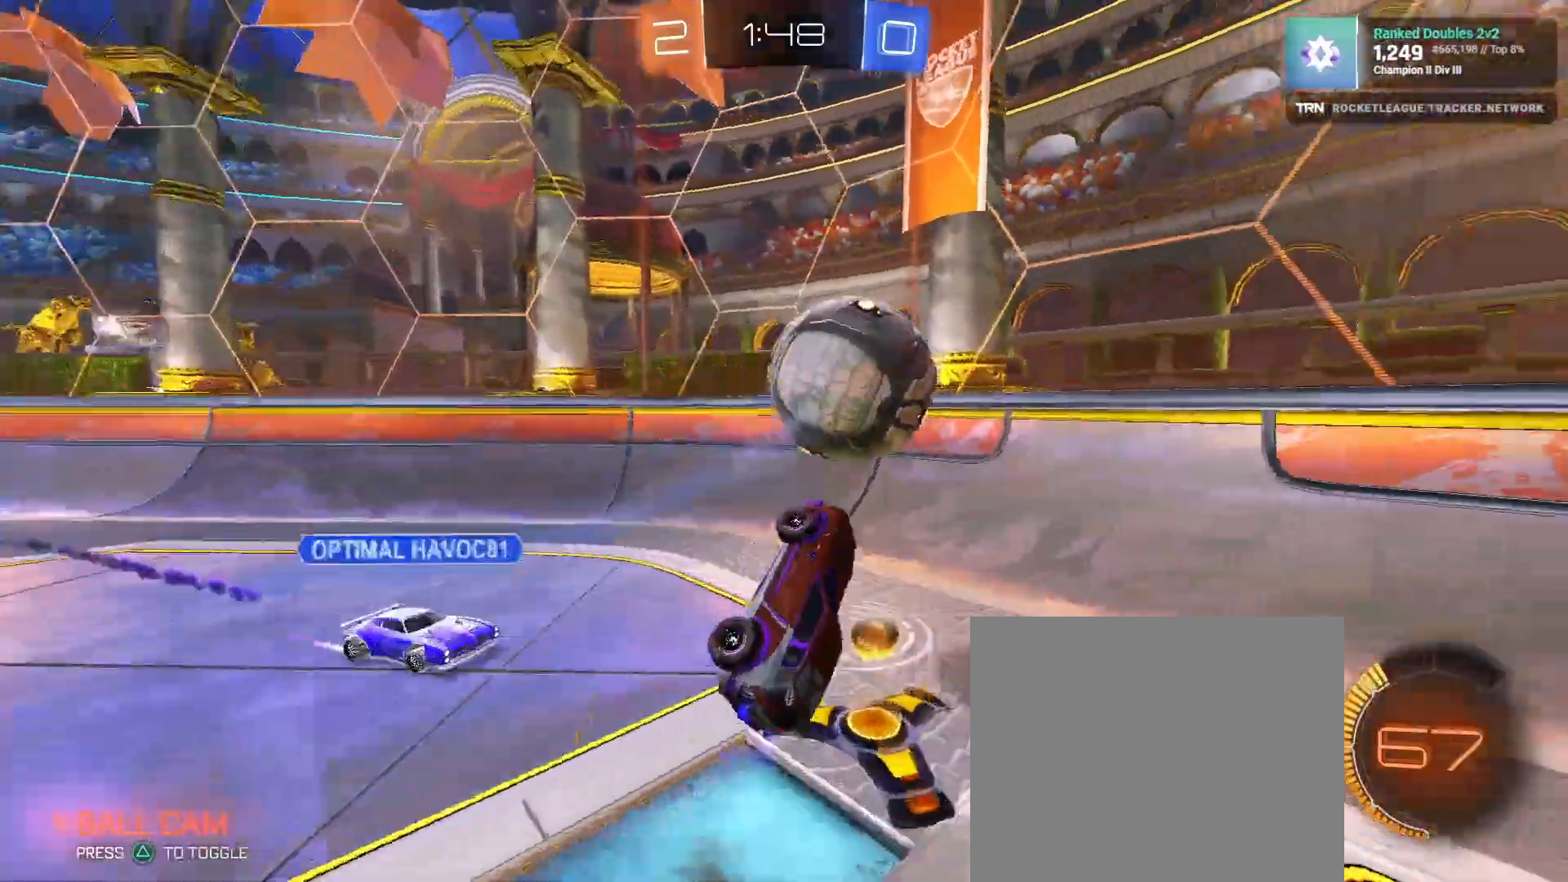
{"dt_ms": 1000, "buttons": ["R2"], "left_stick": "left", "right_stick": "center"}
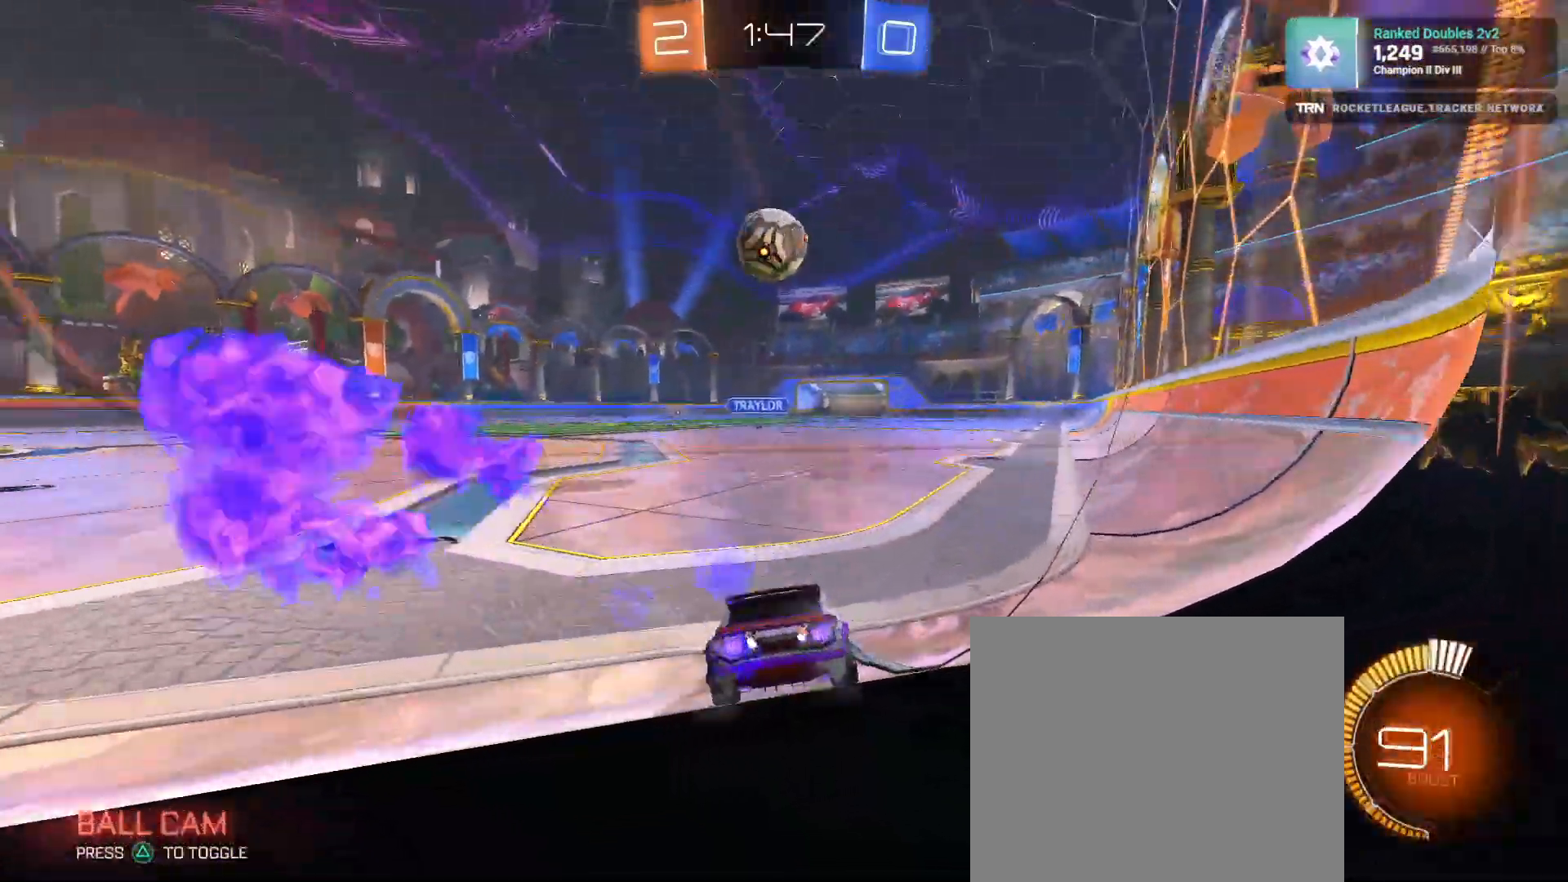
{"dt_ms": 500, "buttons": ["R2"], "left_stick": "left", "right_stick": "center", "events": []}
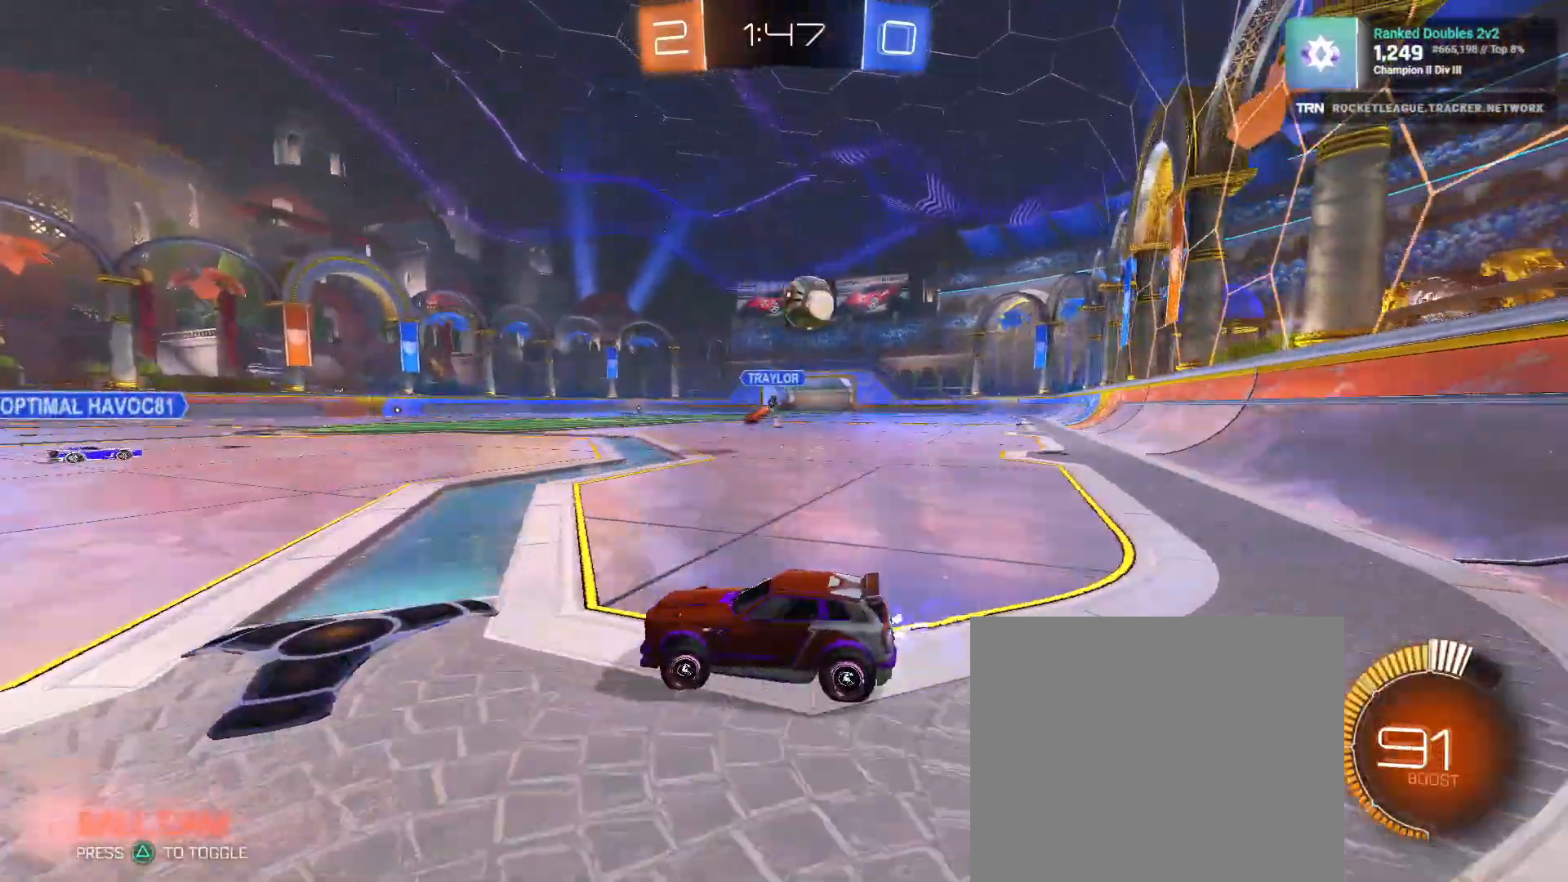
{"dt_ms": 500, "buttons": ["R2"], "left_stick": "left", "right_stick": "center", "events": []}
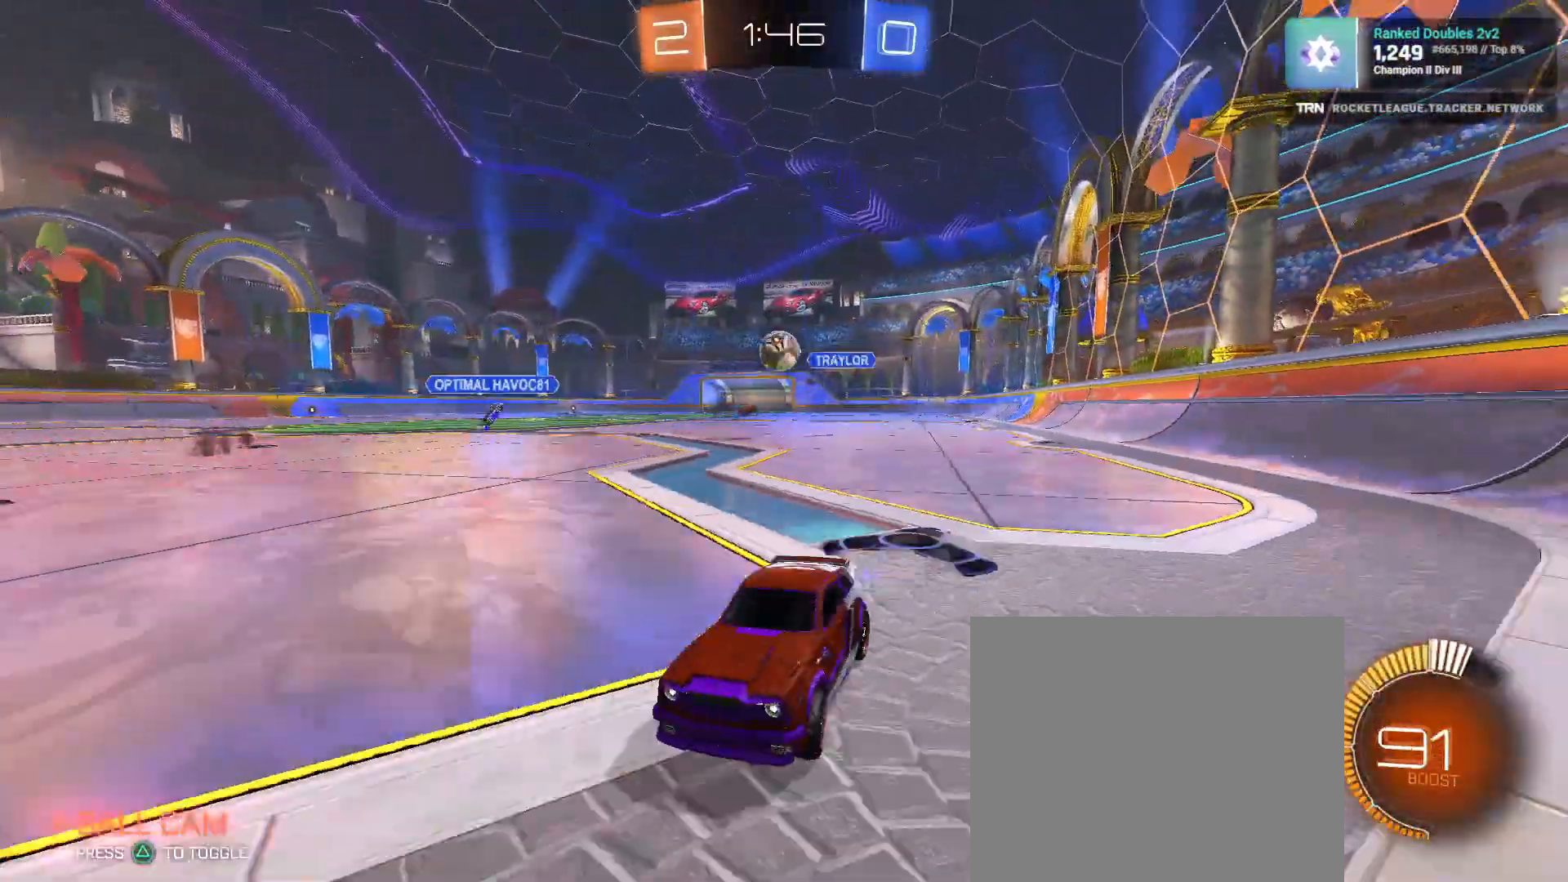
{"dt_ms": 1000, "buttons": ["R1", "R2"], "left_stick": "up-right", "right_stick": "center"}
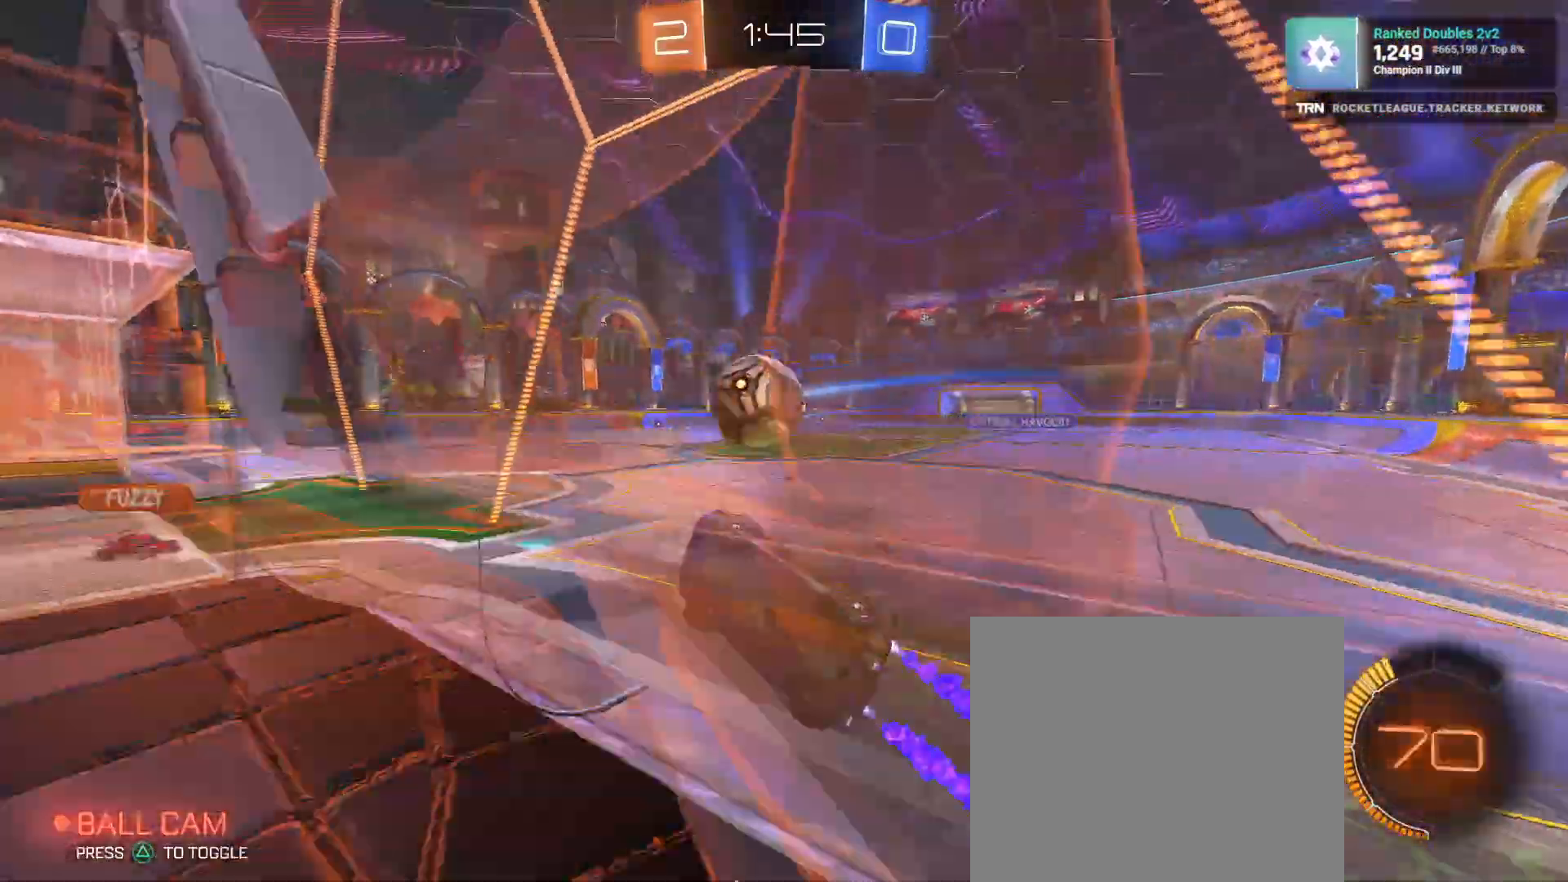
{"dt_ms": 500, "buttons": ["R2"], "left_stick": "up-right", "right_stick": "center", "events": [[100, "R1", "up"], [133, "left_stick", "right"], [283, "CROSS", "down"], [383, "CROSS", "up"], [433, "left_stick", "up-right"]]}
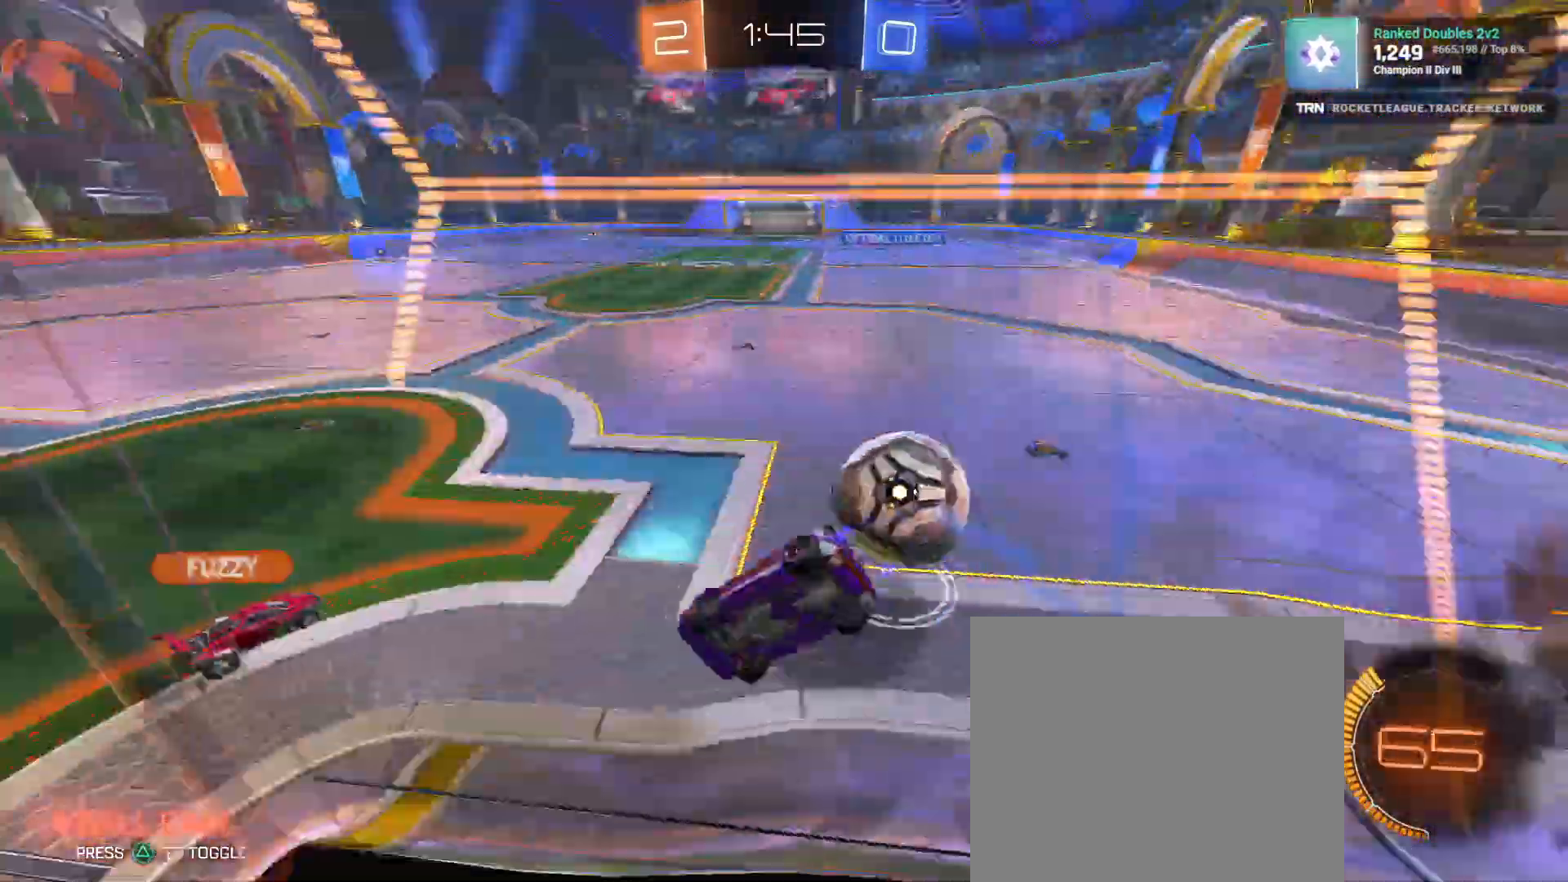
{"dt_ms": 500, "buttons": ["L2"], "left_stick": "center", "right_stick": "center", "events": [[50, "left_stick", "down-left"], [117, "L1", "down"], [217, "R2", "up"], [333, "L1", "up"], [350, "L2", "down"], [367, "left_stick", "down"], [483, "left_stick", "center"]]}
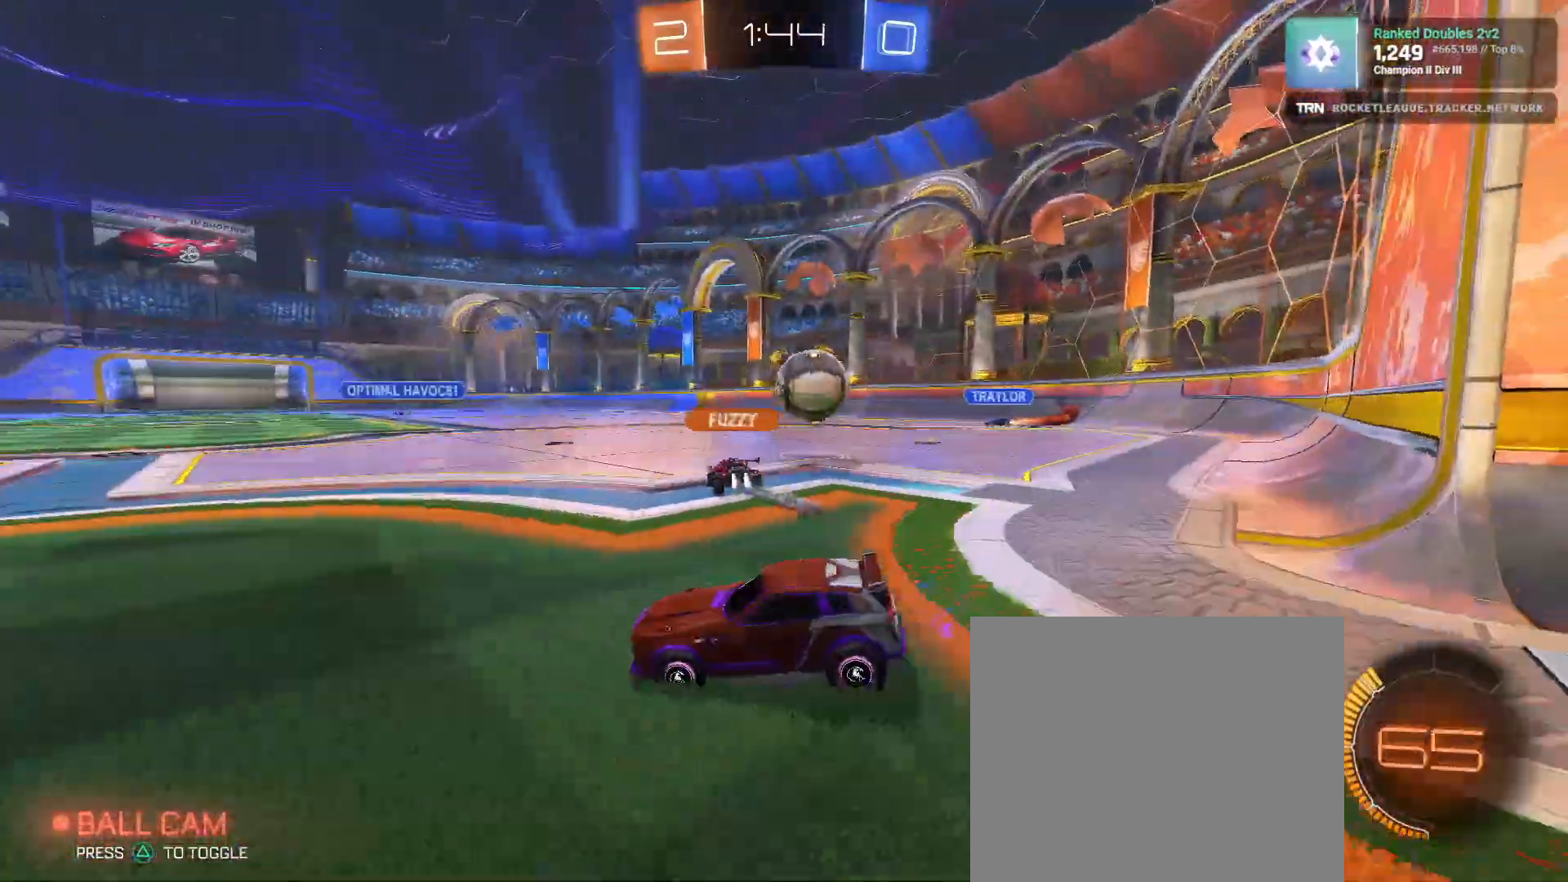
{"dt_ms": 500, "buttons": ["R2"], "left_stick": "center", "right_stick": "center", "events": [[33, "left_stick", "up-left"], [117, "L2", "up"], [117, "left_stick", "left"], [133, "R2", "down"], [383, "left_stick", "center"]]}
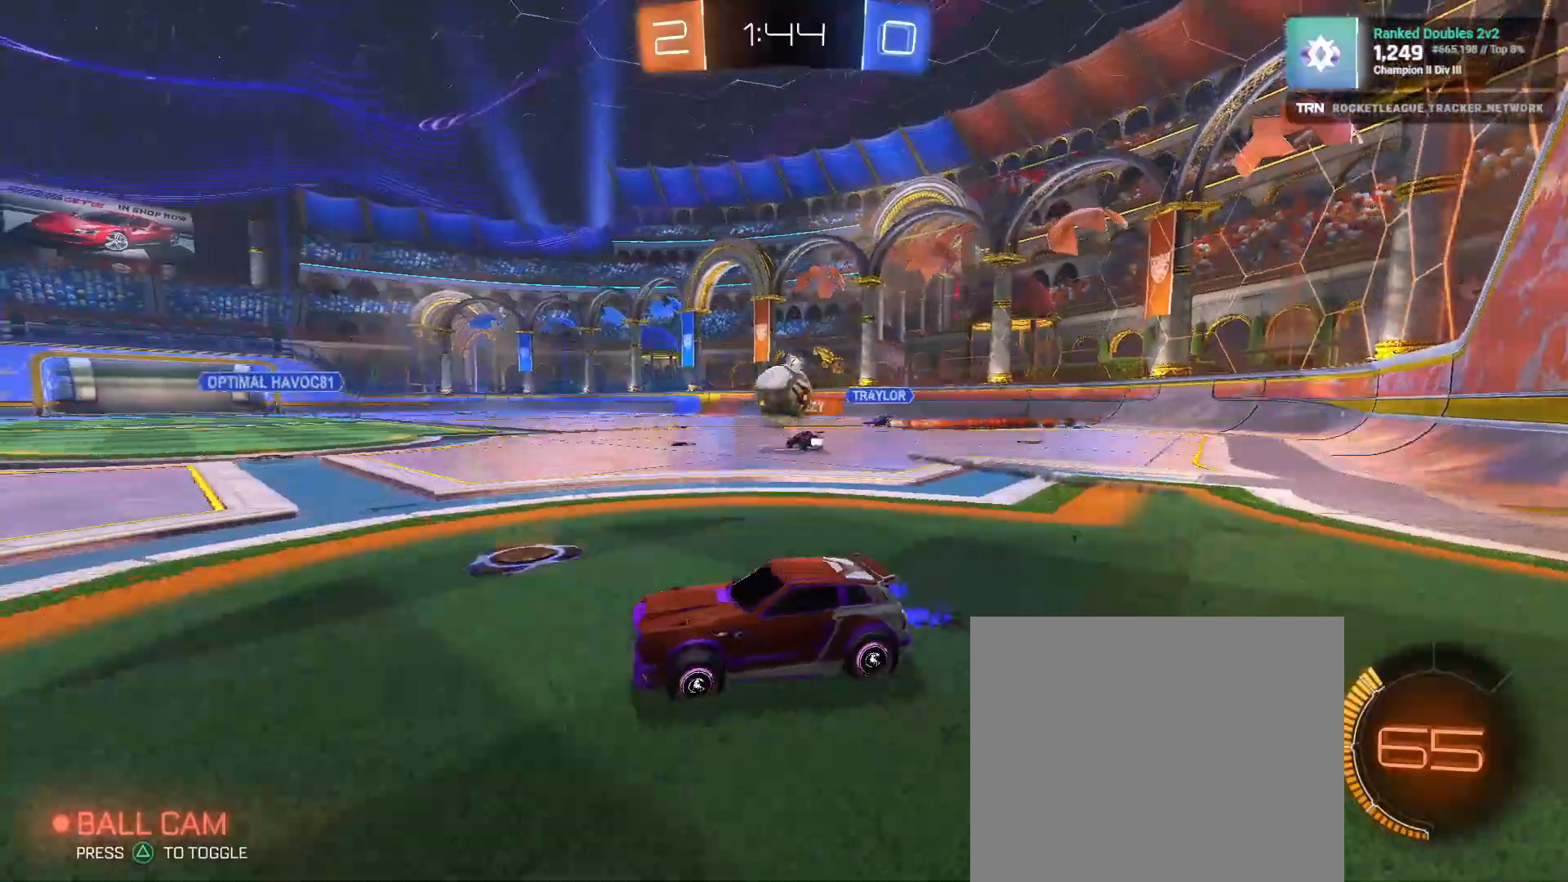
{"dt_ms": 500, "buttons": ["R2"], "left_stick": "left", "right_stick": "center", "events": [[33, "left_stick", "right"], [350, "left_stick", "left"]]}
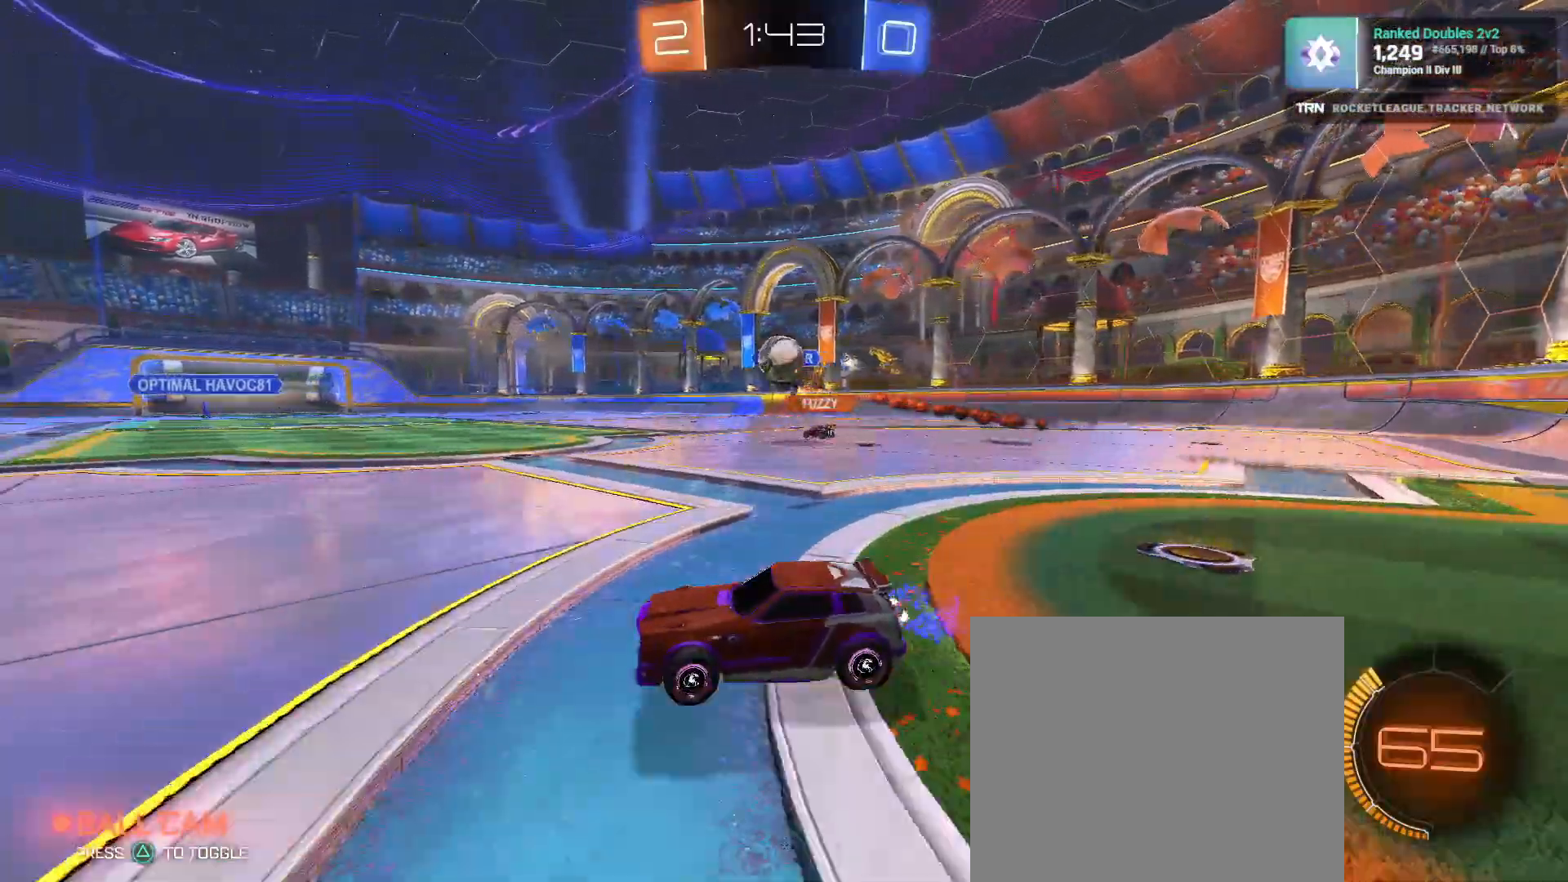
{"dt_ms": 500, "buttons": ["R1", "R2"], "left_stick": "left", "right_stick": "center", "events": [[100, "left_stick", "center"], [300, "left_stick", "left"], [483, "R1", "down"]]}
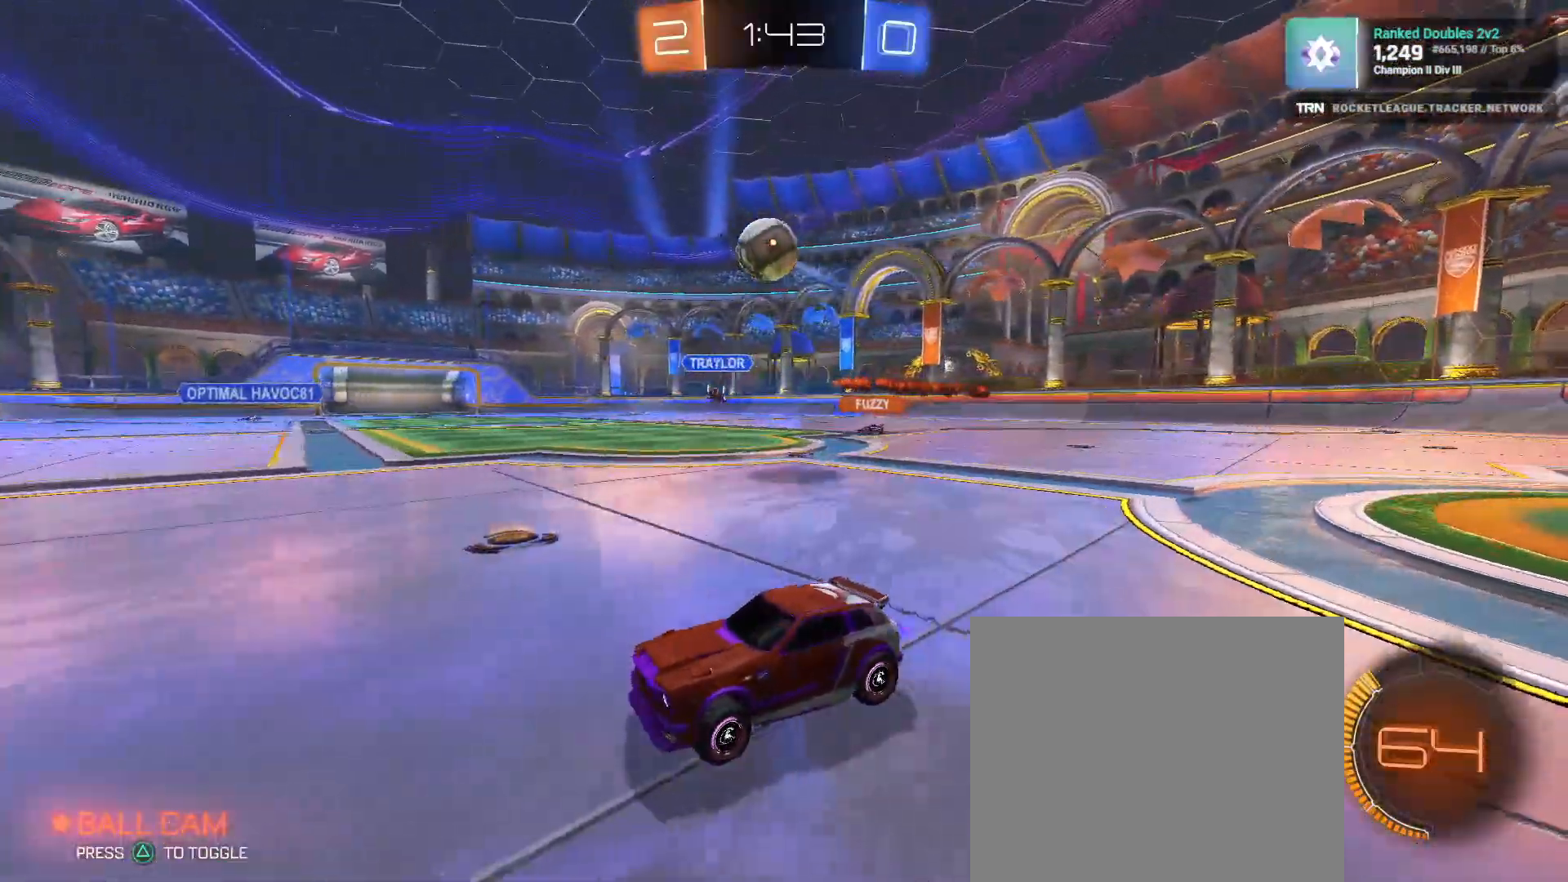
{"dt_ms": 500, "buttons": ["R2"], "left_stick": "center", "right_stick": "center", "events": [[50, "left_stick", "center"], [250, "R1", "up"]]}
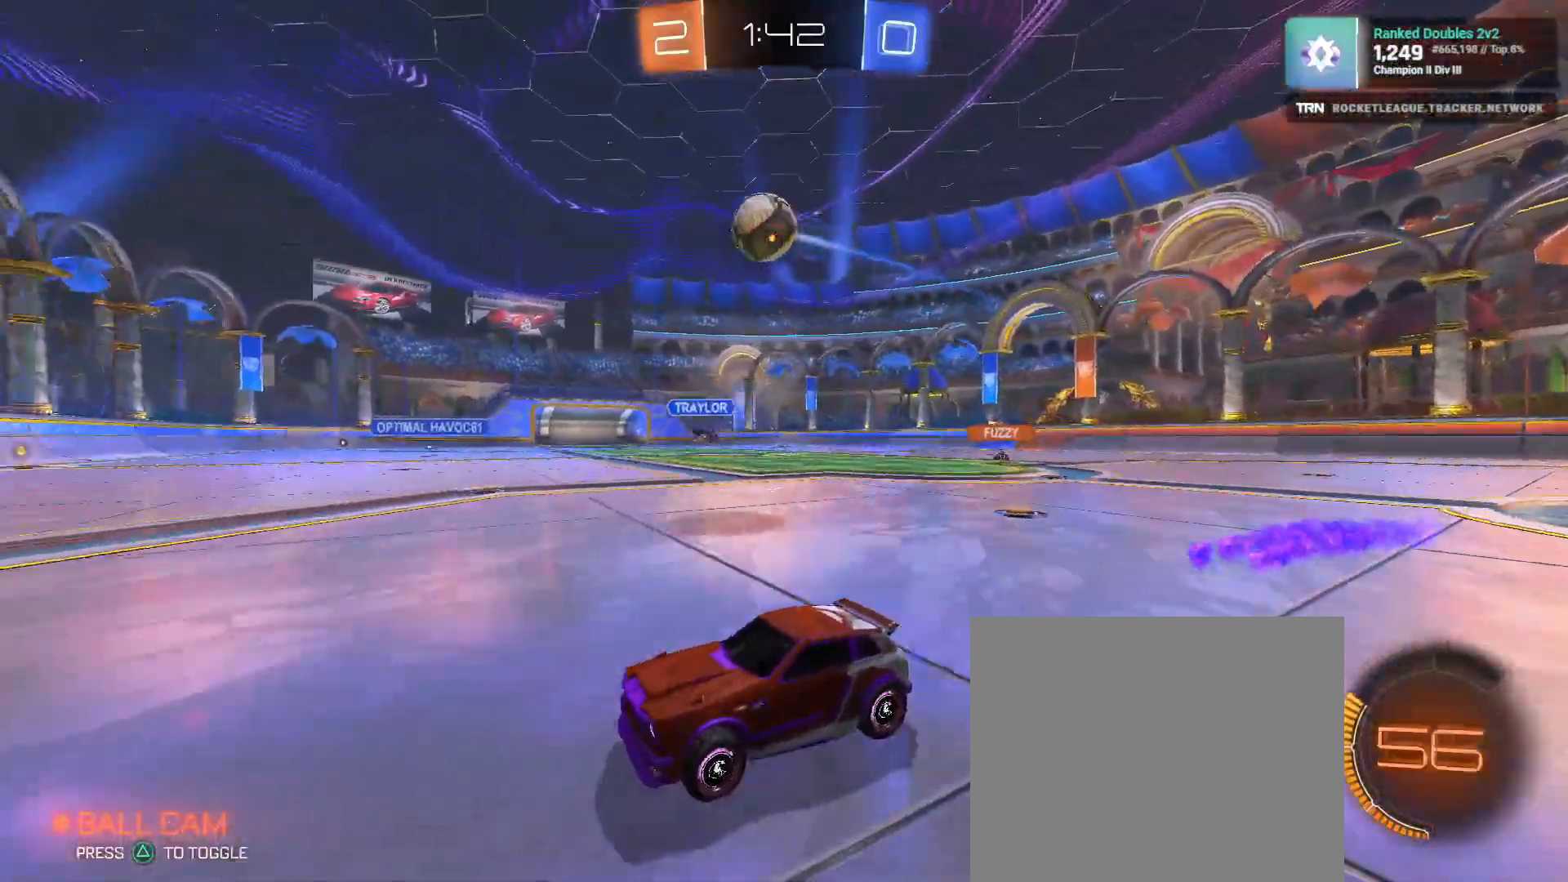
{"dt_ms": 500, "buttons": ["R1", "R2"], "left_stick": "down-right", "right_stick": "center", "events": [[67, "left_stick", "right"], [233, "left_stick", "center"], [300, "R1", "down"], [450, "left_stick", "down-right"]]}
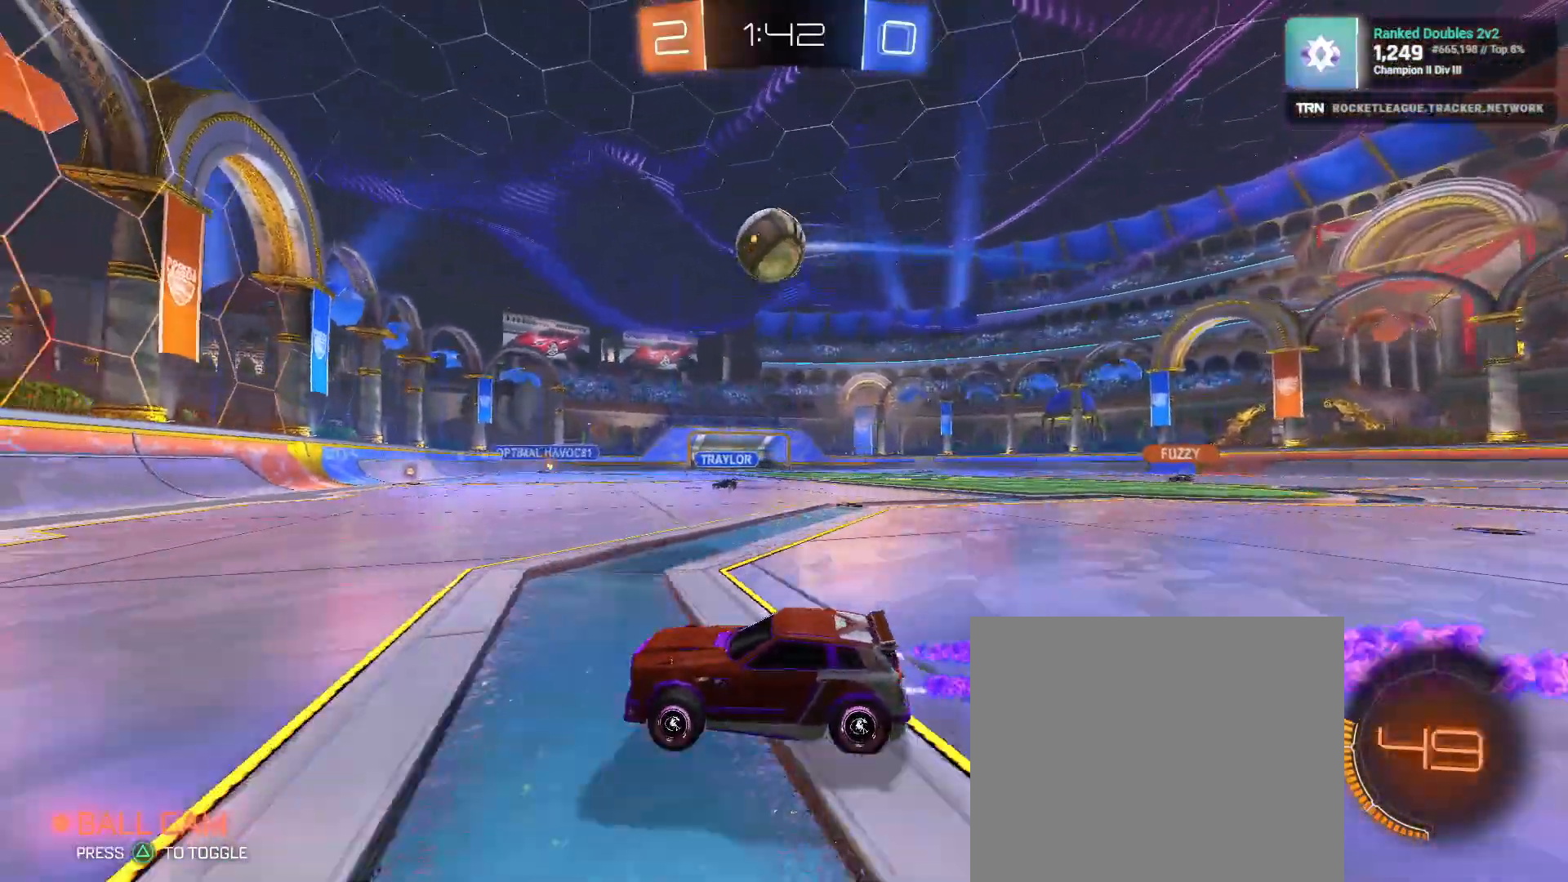
{"dt_ms": 500, "buttons": ["R1", "R2"], "left_stick": "right", "right_stick": "center", "events": [[100, "CROSS", "down"], [333, "CROSS", "up"], [350, "L1", "down"], [383, "left_stick", "right"], [433, "L1", "up"]]}
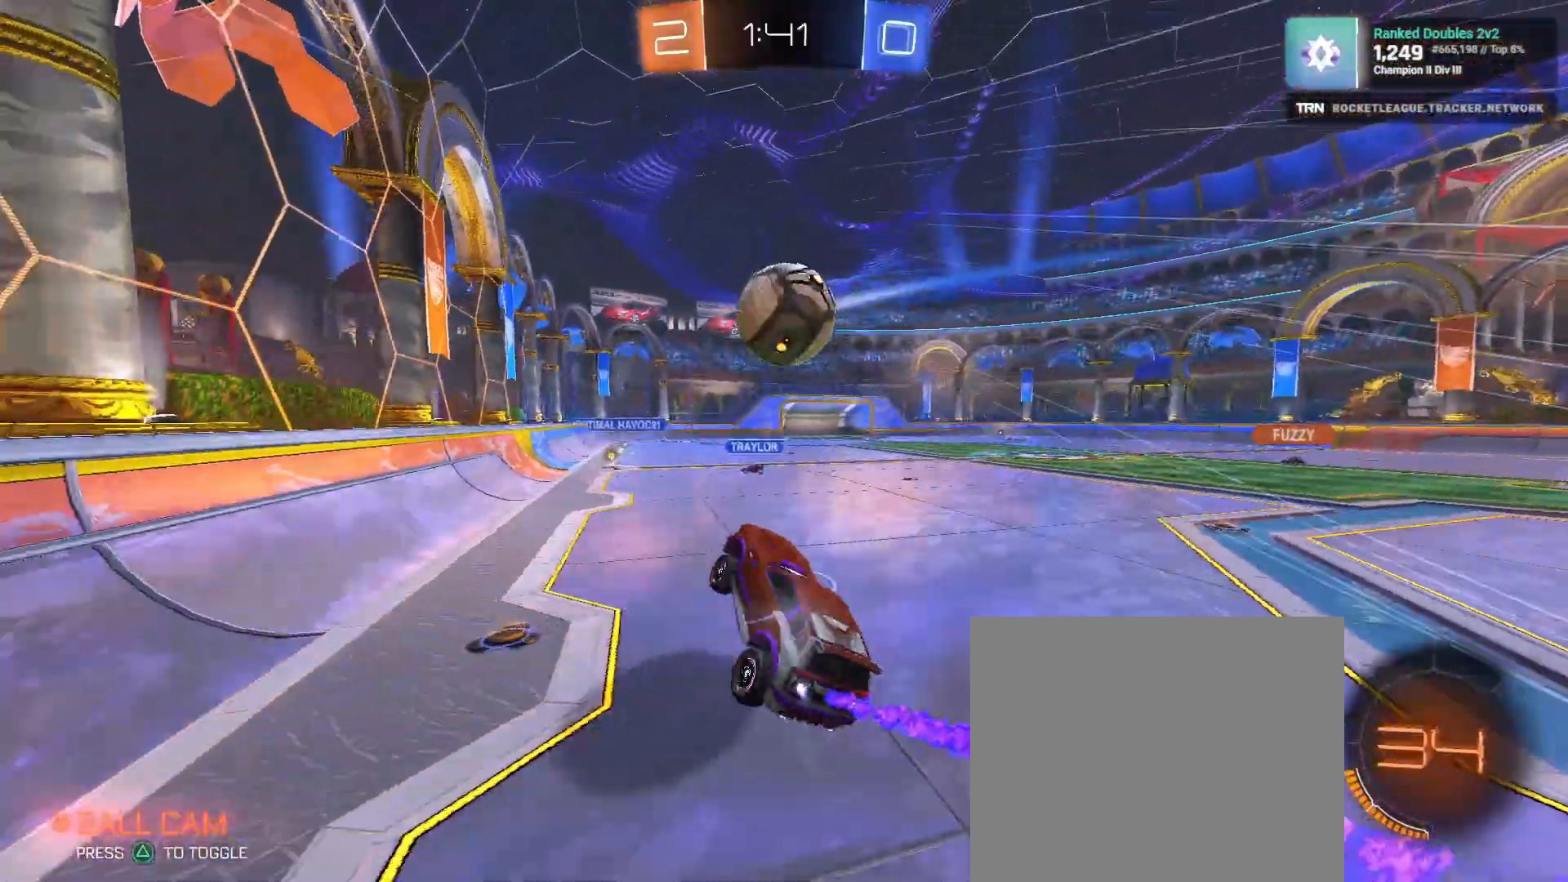
{"dt_ms": 500, "buttons": ["R2"], "left_stick": "up-right", "right_stick": "center", "events": [[17, "left_stick", "center"], [67, "left_stick", "up-right"], [83, "R1", "up"], [217, "R1", "down"], [267, "CROSS", "down"], [467, "R1", "up"], [483, "CROSS", "up"]]}
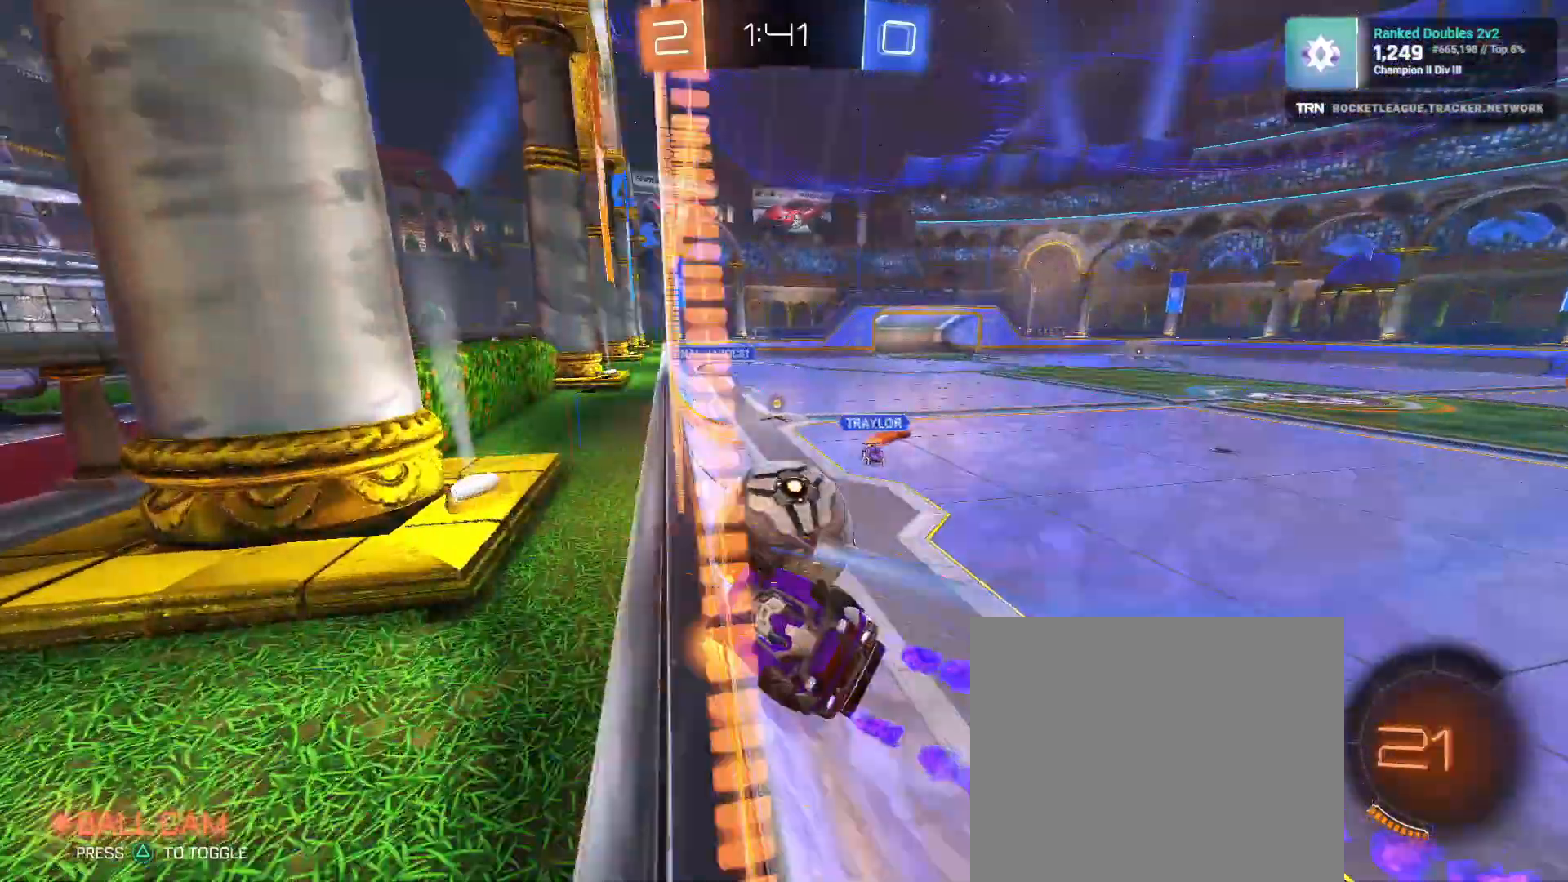
{"dt_ms": 500, "buttons": ["R2"], "left_stick": "down-left", "right_stick": "center", "events": [[150, "left_stick", "right"], [450, "left_stick", "down-left"]]}
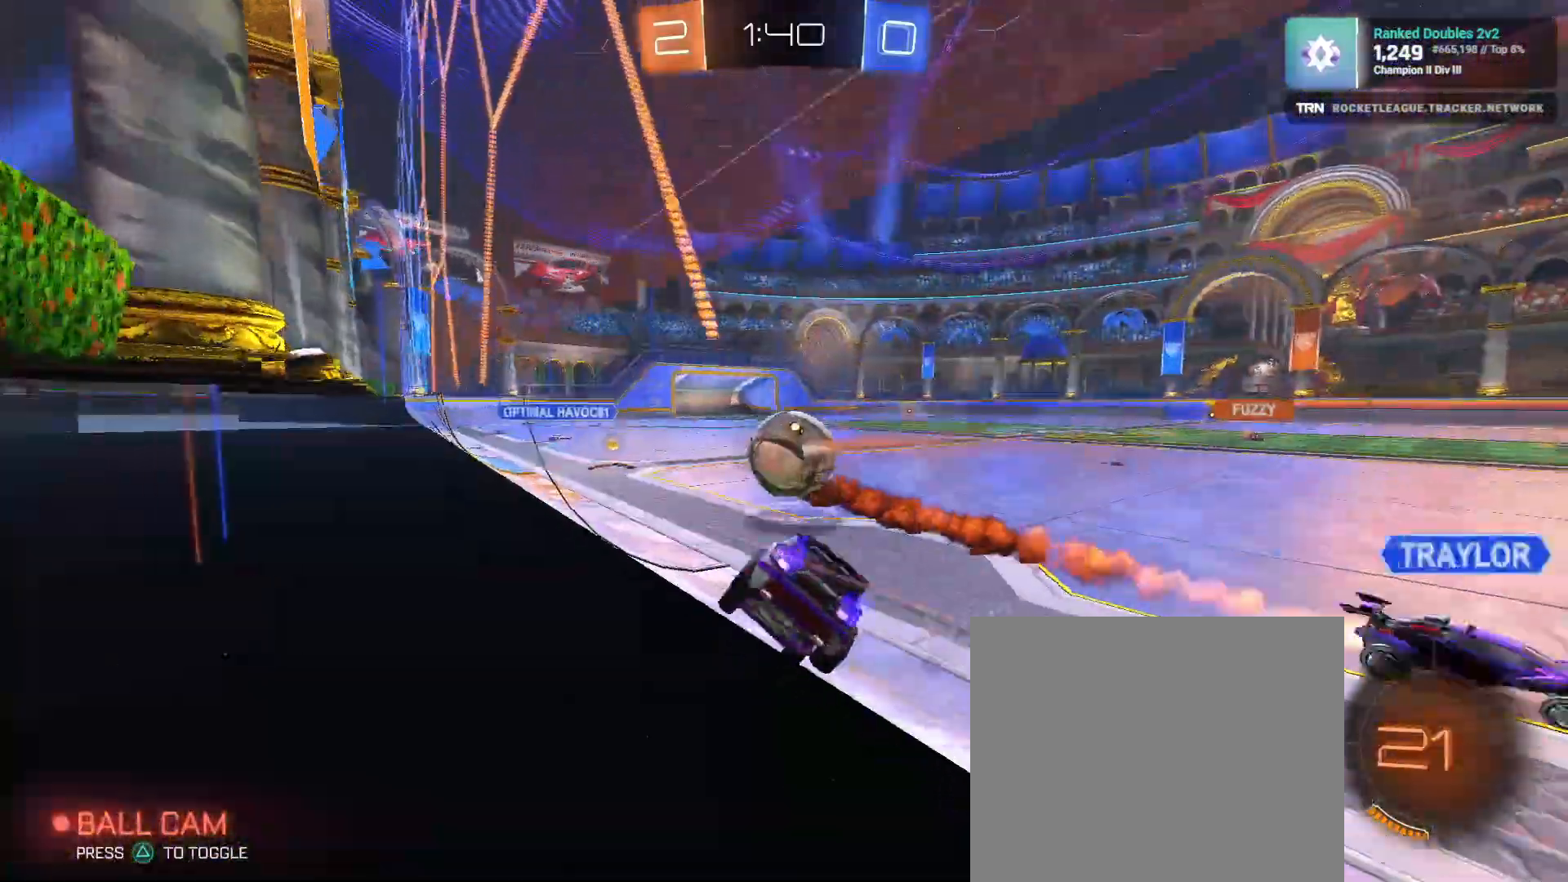
{"dt_ms": 500, "buttons": ["R1", "R2"], "left_stick": "down-right", "right_stick": "center", "events": [[83, "R1", "down"], [133, "left_stick", "center"], [183, "left_stick", "right"], [383, "left_stick", "down-right"]]}
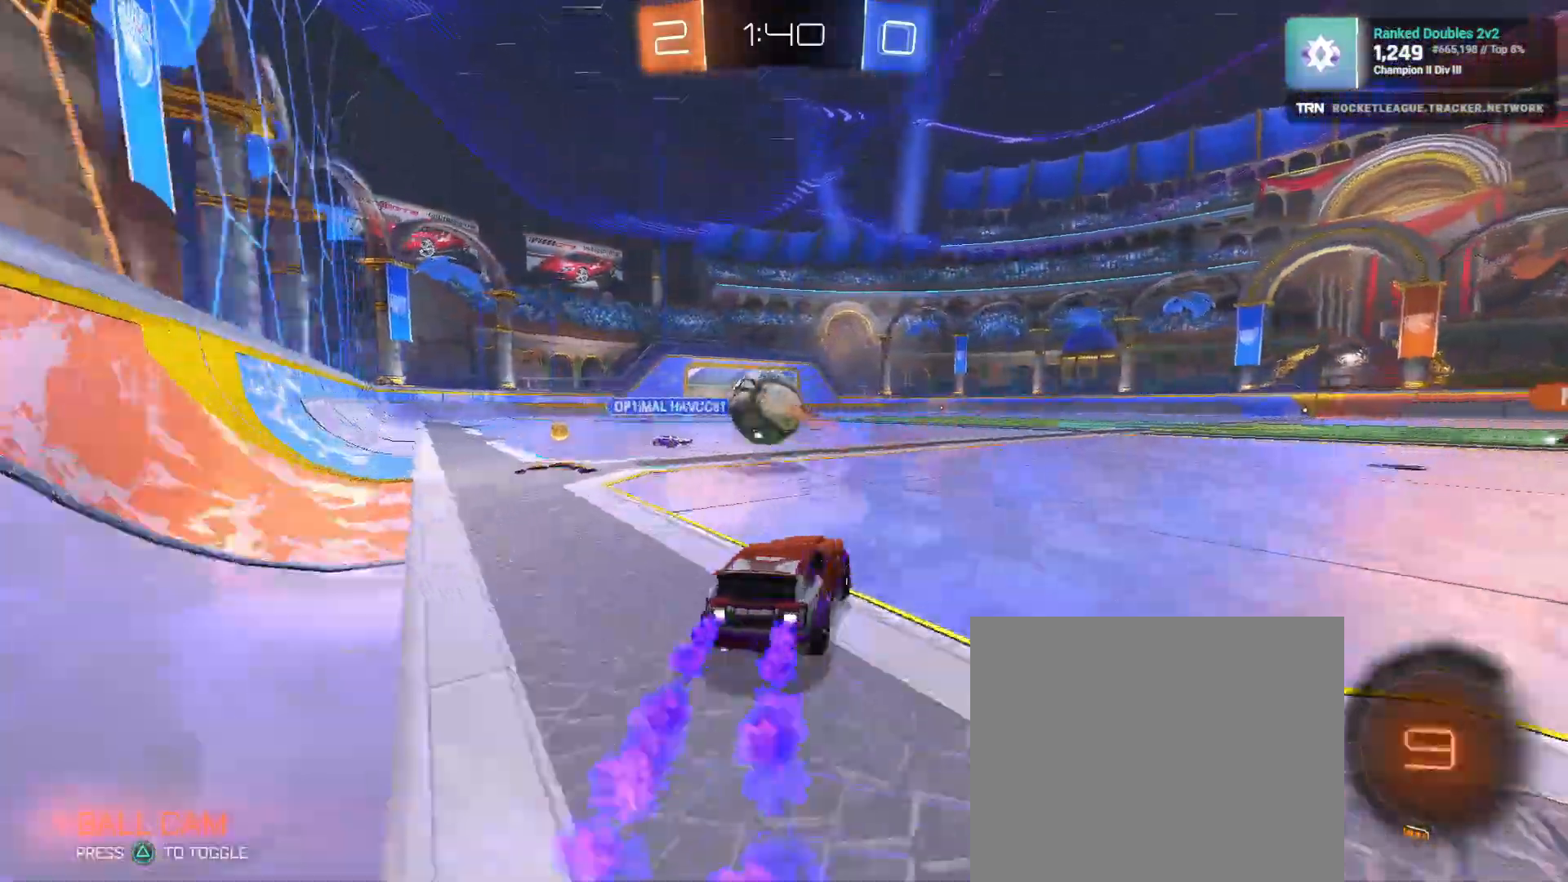
{"dt_ms": 500, "buttons": ["R2"], "left_stick": "center", "right_stick": "center", "events": [[50, "CROSS", "down"], [233, "left_stick", "center"], [283, "CROSS", "up"], [333, "R1", "up"]]}
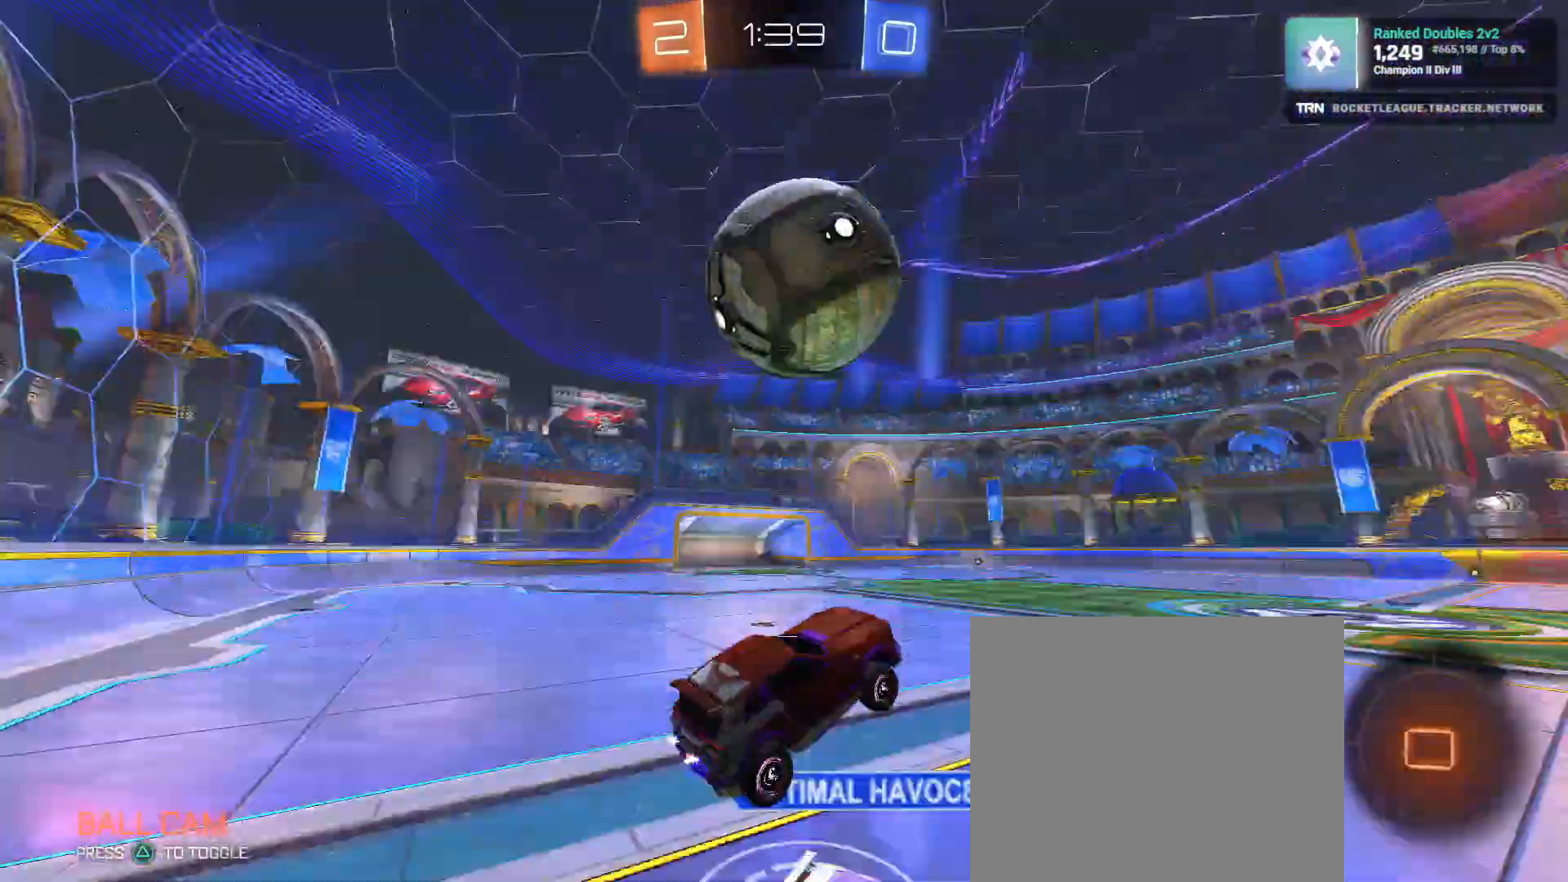
{"dt_ms": 500, "buttons": ["R2"], "left_stick": "down", "right_stick": "center", "events": [[33, "left_stick", "left"], [367, "left_stick", "center"], [483, "left_stick", "down"]]}
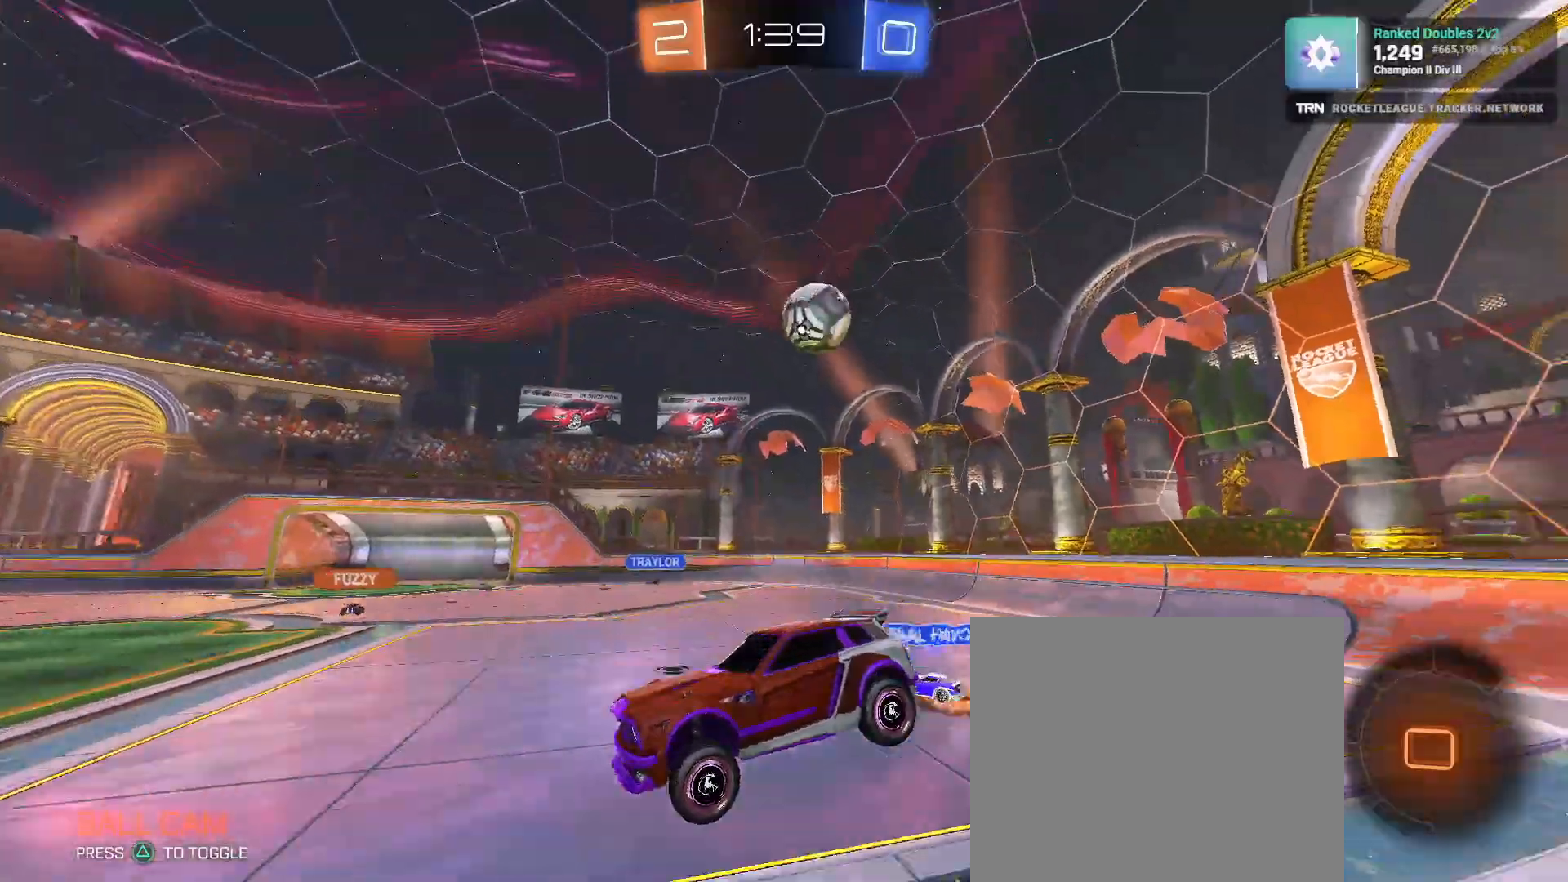
{"dt_ms": 500, "buttons": ["R2"], "left_stick": "center", "right_stick": "center", "events": [[150, "left_stick", "center"]]}
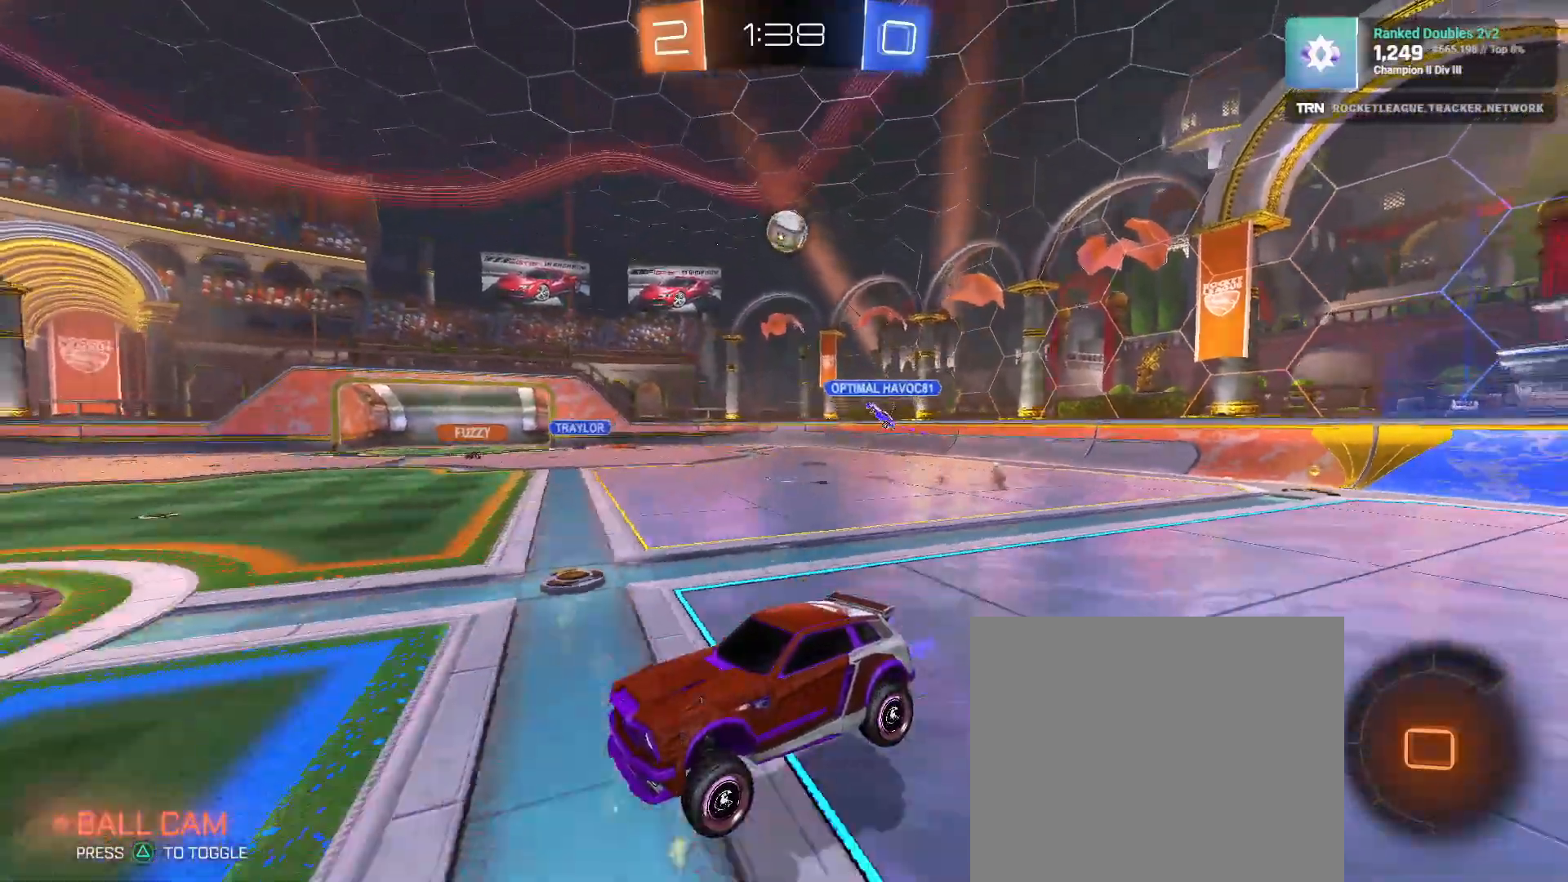
{"dt_ms": 500, "buttons": ["R2"], "left_stick": "right", "right_stick": "center", "events": [[33, "left_stick", "right"], [50, "L2", "down"], [133, "L1", "down"], [217, "L2", "up"], [267, "L1", "up"]]}
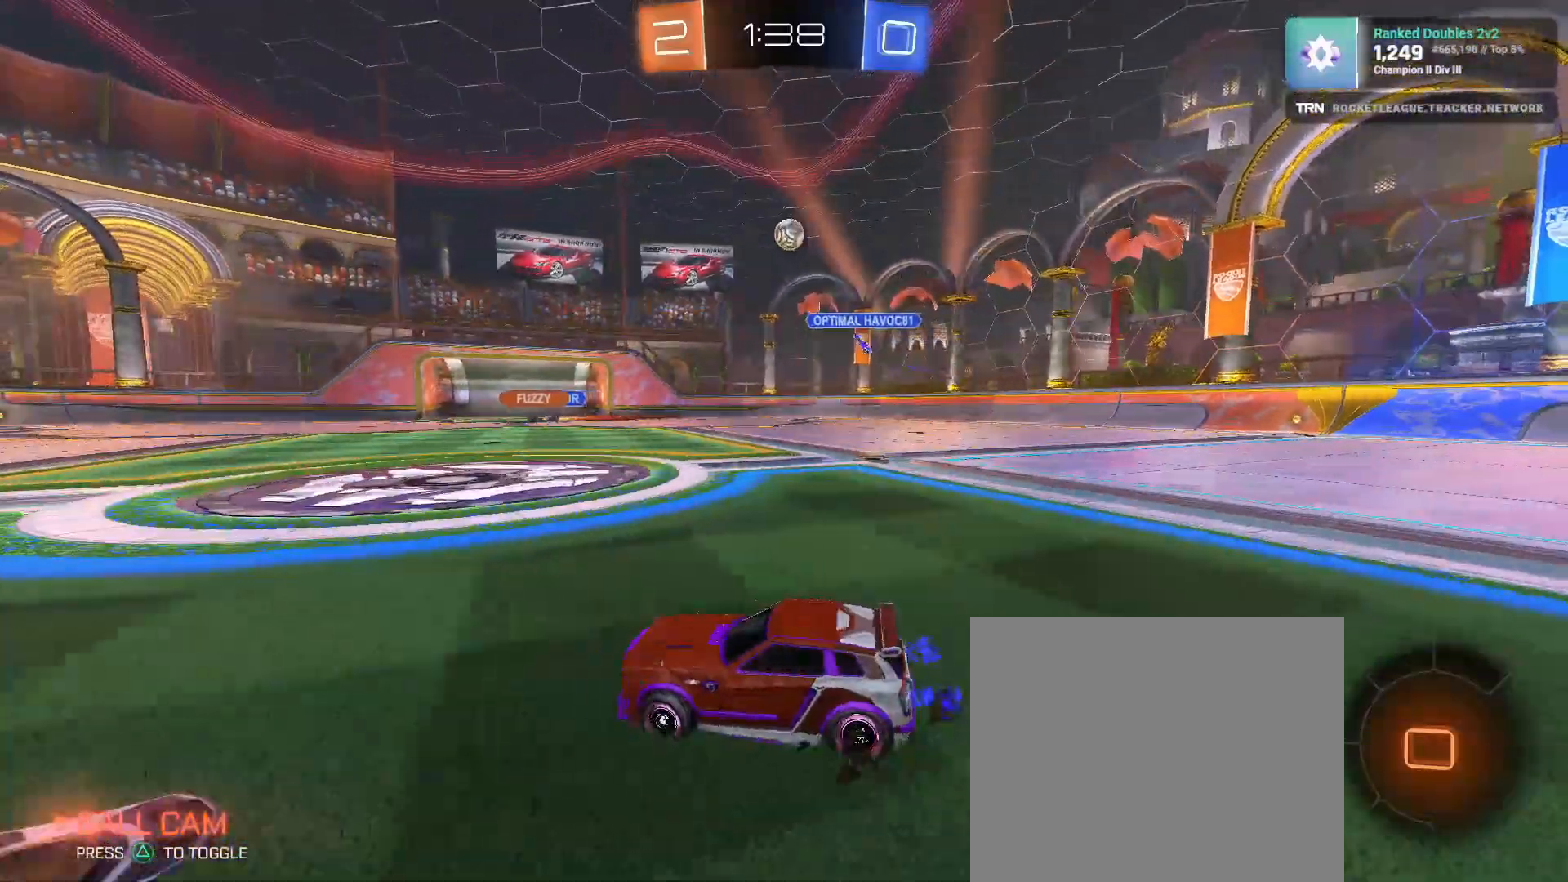
{"dt_ms": 500, "buttons": ["R1", "R2"], "left_stick": "right", "right_stick": "center", "events": [[233, "R1", "down"]]}
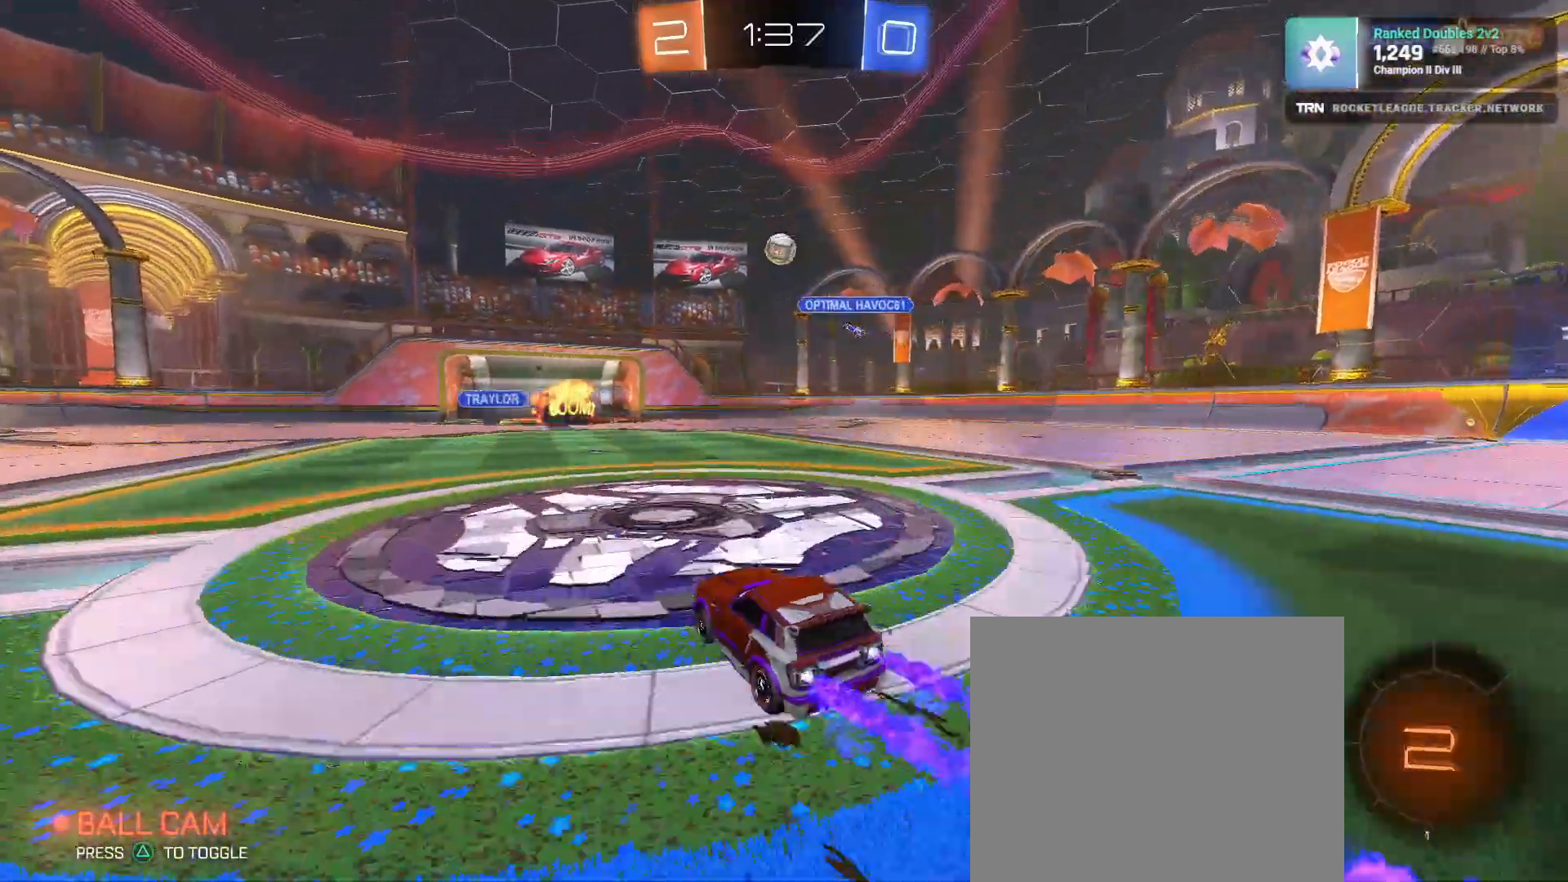
{"dt_ms": 500, "buttons": ["R2"], "left_stick": "center", "right_stick": "center", "events": [[83, "left_stick", "up-left"], [100, "CROSS", "down"], [183, "CROSS", "up"], [233, "CROSS", "down"], [283, "R1", "up"], [300, "left_stick", "center"], [317, "CROSS", "up"]]}
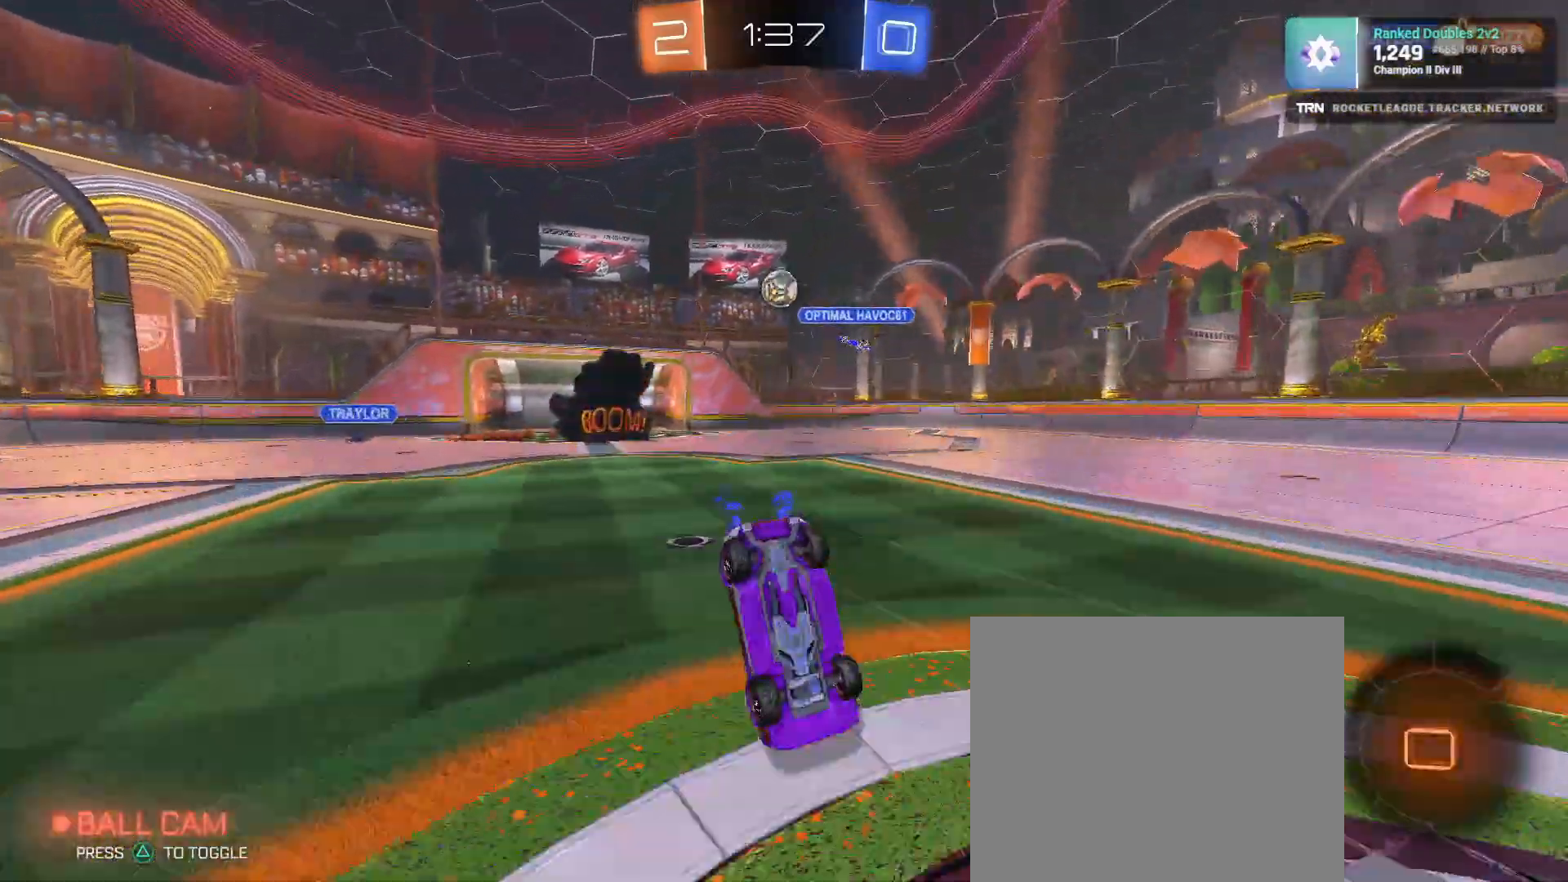
{"dt_ms": 500, "buttons": ["R2"], "left_stick": "center", "right_stick": "center", "events": []}
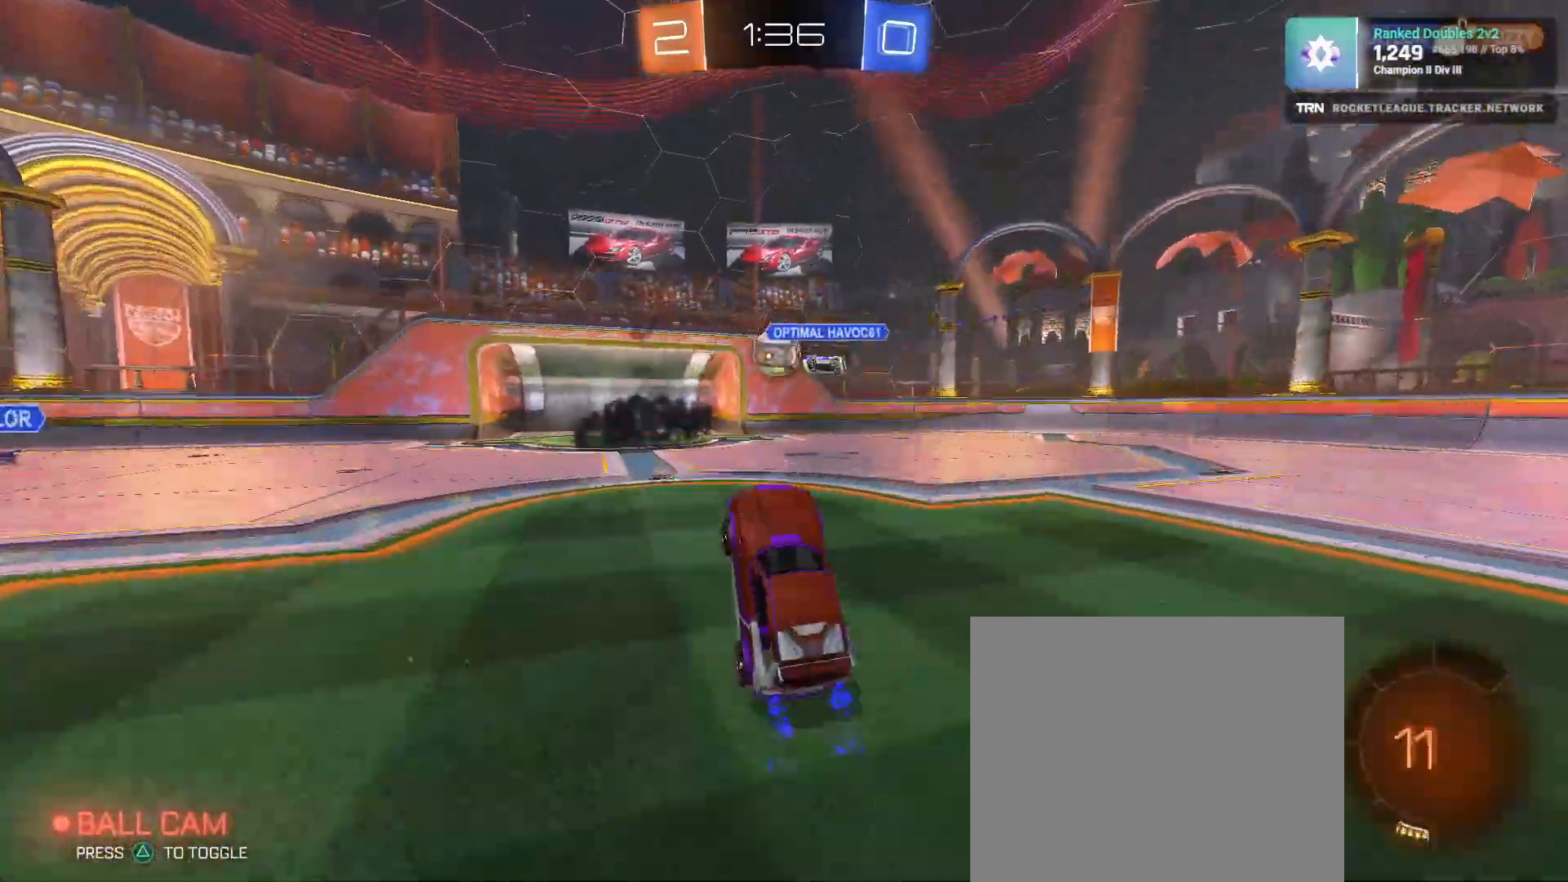
{"dt_ms": 500, "buttons": ["R2"], "left_stick": "center", "right_stick": "center", "events": []}